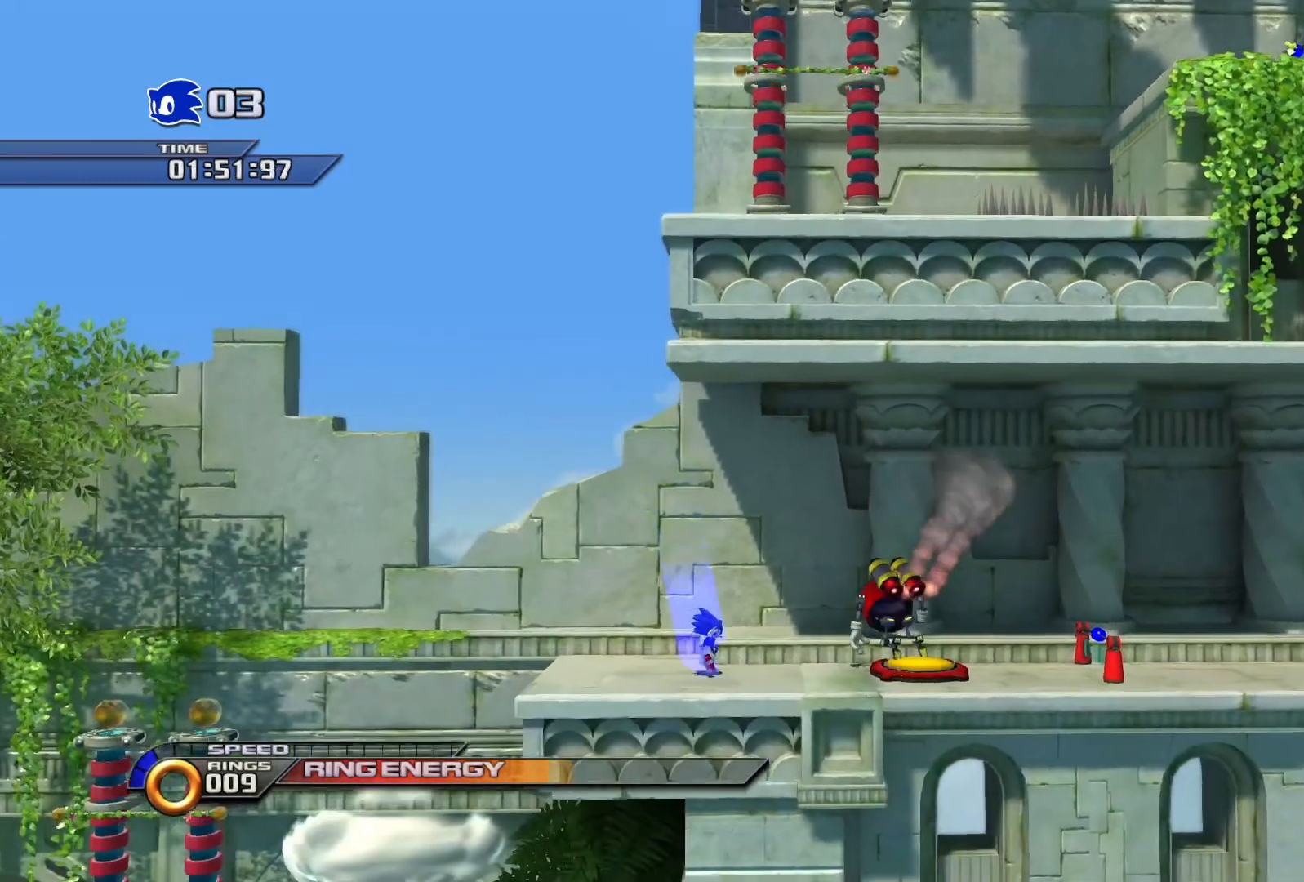
Gameplay with a controller (PlayStation layout); each line is a JSON object with the inputs held at the frame after it. "events" lists button and stick changes between this image and that frame as [ms after this image, input, new state], when the widget could be followed in between.
{"buttons": [], "left_stick": "right", "right_stick": "center", "events": [[83, "CROSS", "down"], [217, "CROSS", "up"]]}
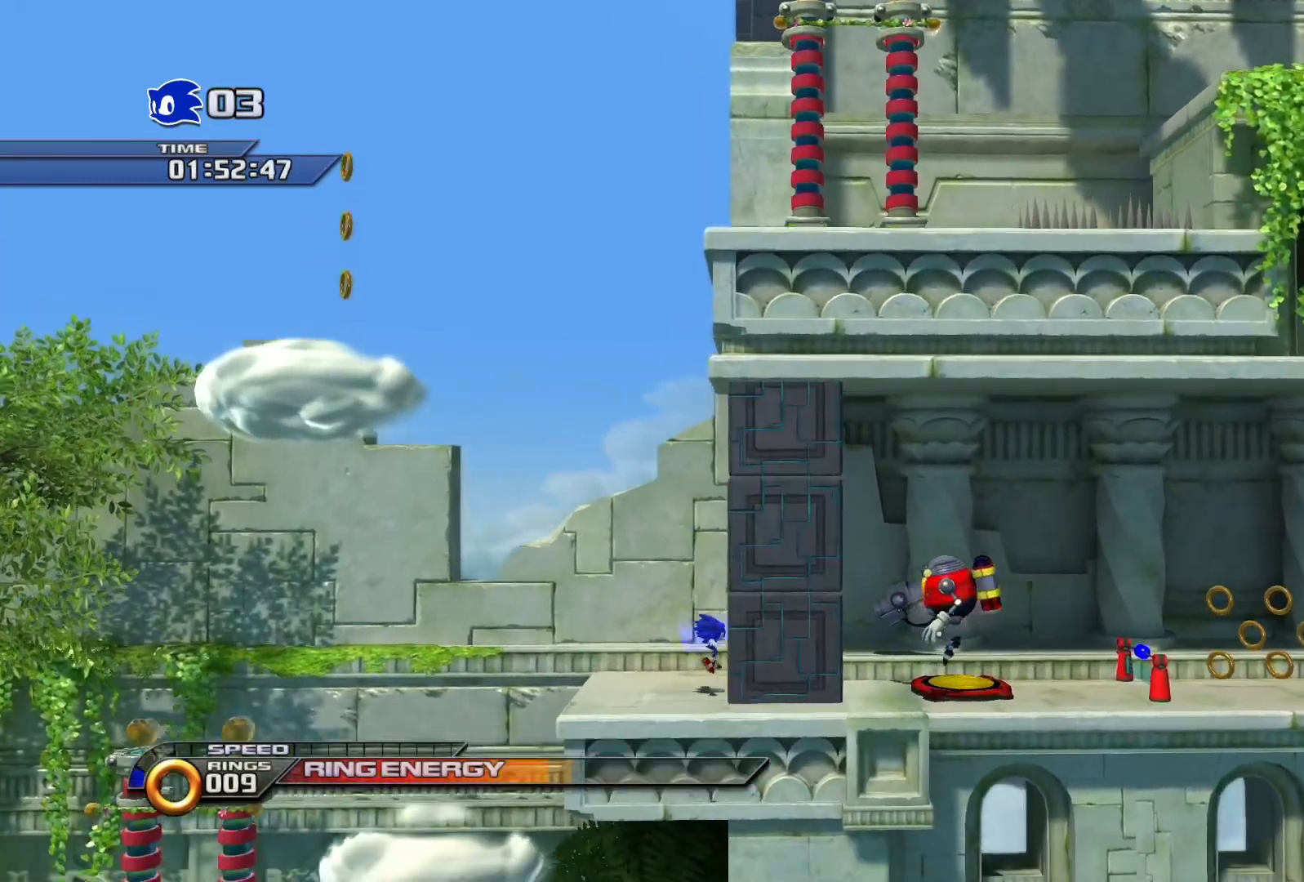
{"buttons": [], "left_stick": "left", "right_stick": "center", "events": [[117, "left_stick", "left"]]}
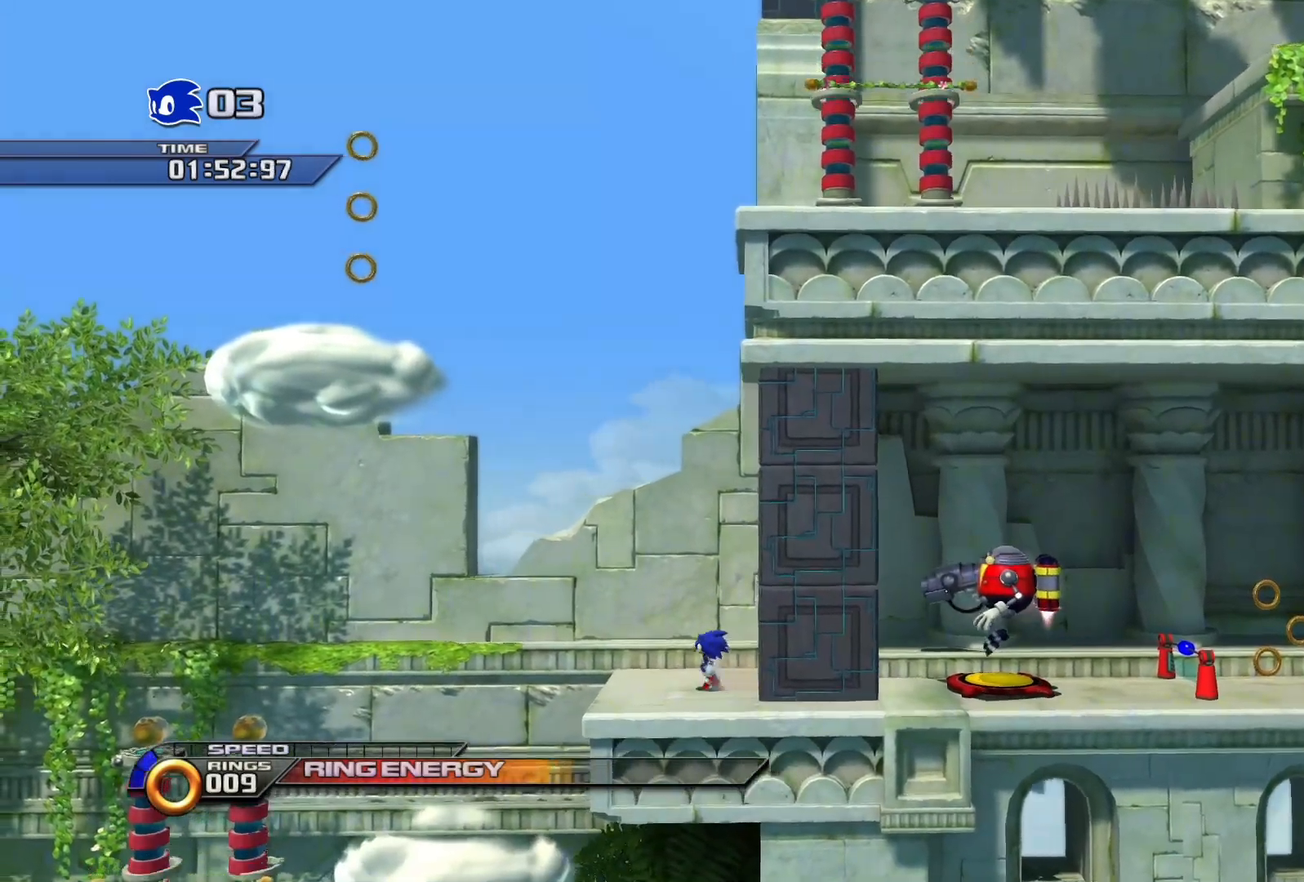
{"buttons": [], "left_stick": "left", "right_stick": "center", "events": [[117, "CROSS", "down"], [300, "CROSS", "up"]]}
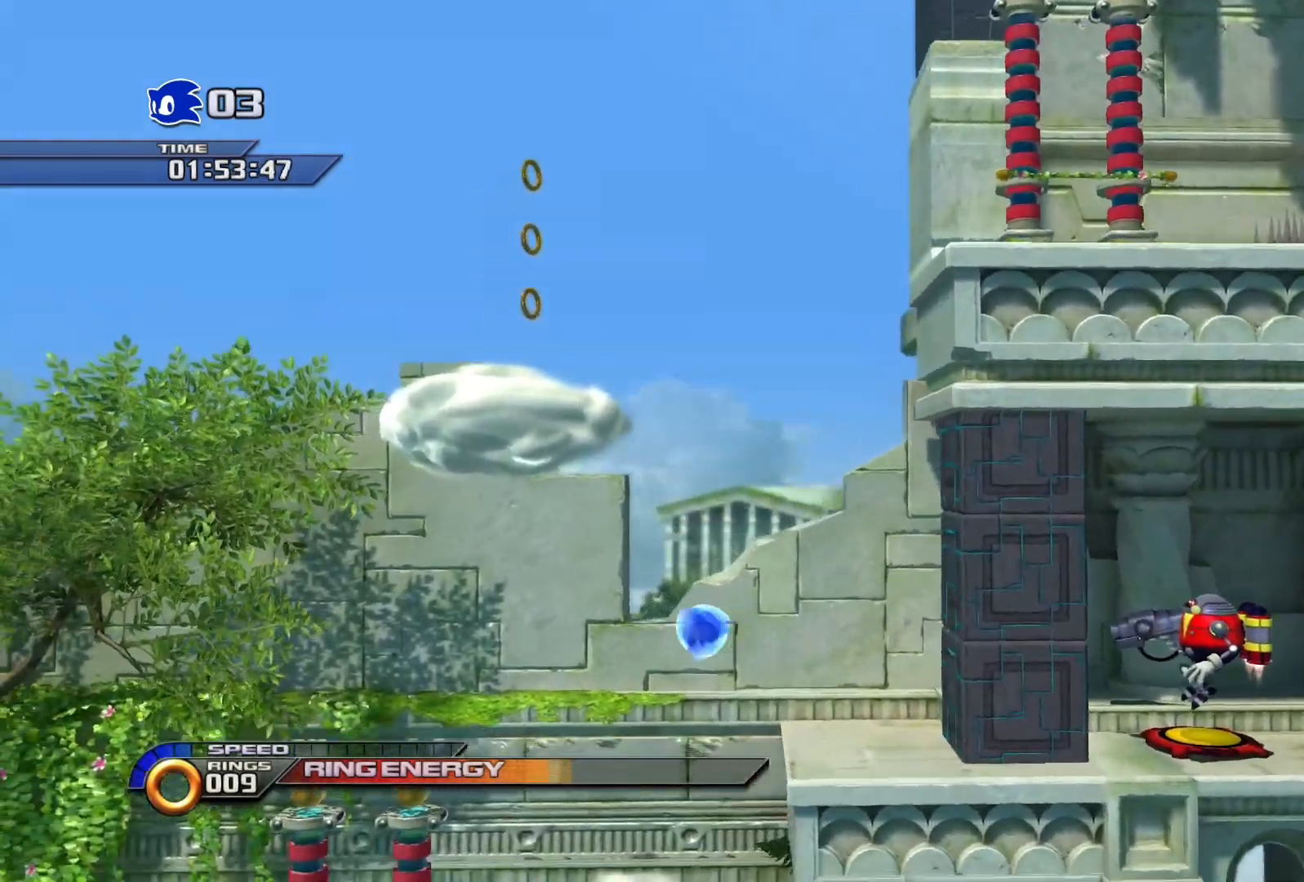
{"buttons": [], "left_stick": "center", "right_stick": "center", "events": [[67, "left_stick", "center"], [133, "CIRCLE", "down"], [300, "CIRCLE", "up"]]}
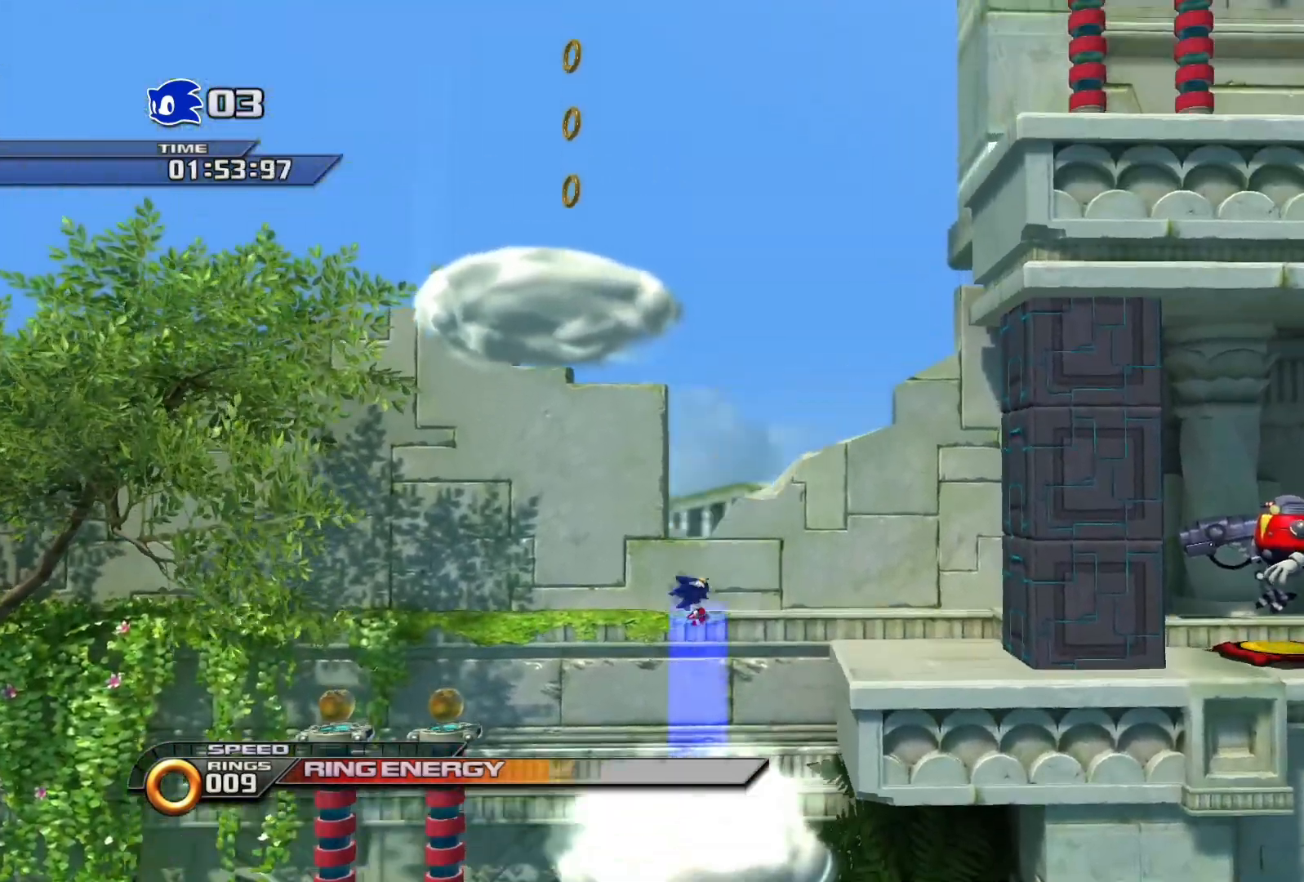
{"buttons": [], "left_stick": "up-left", "right_stick": "center", "events": [[83, "left_stick", "left"], [483, "left_stick", "up-left"]]}
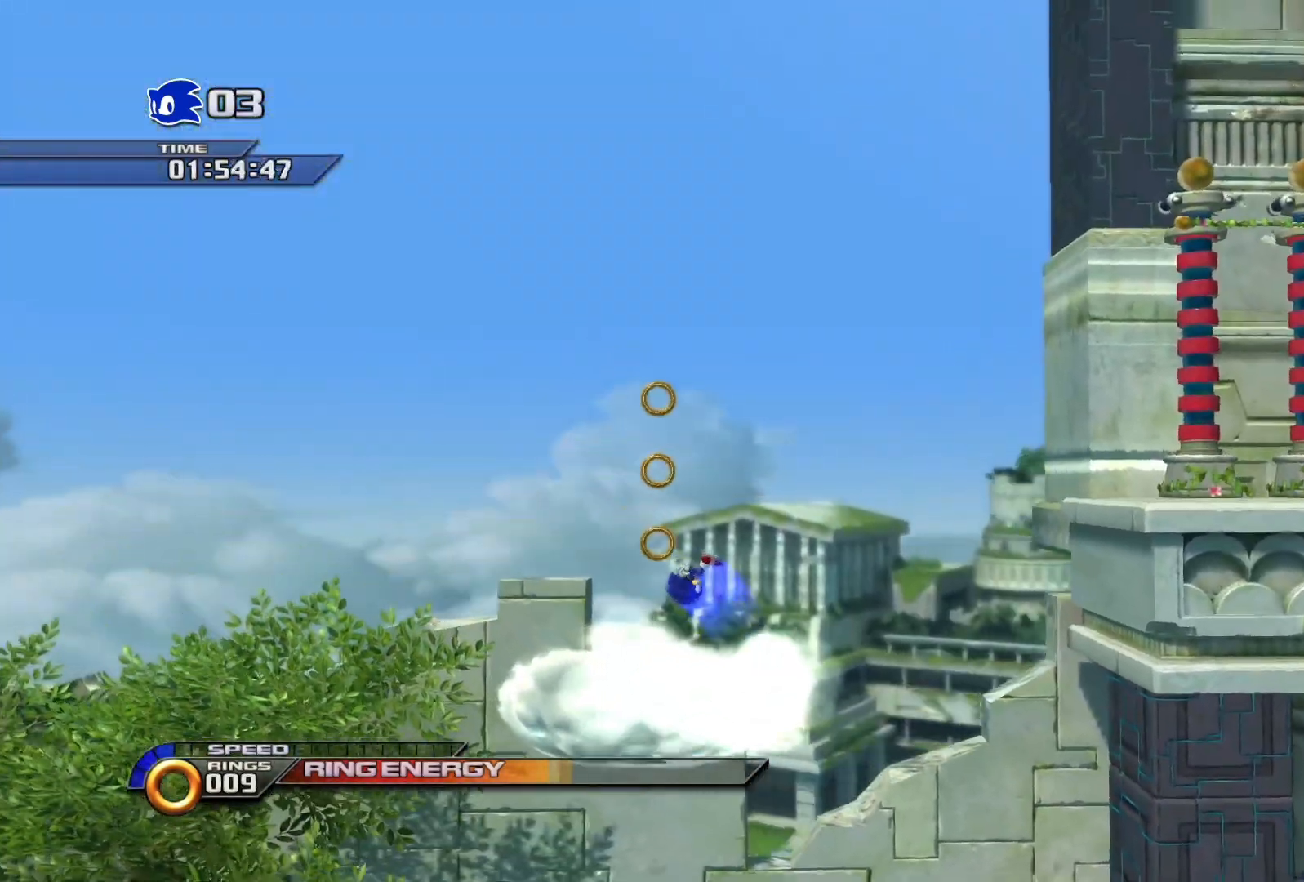
{"buttons": [], "left_stick": "right", "right_stick": "center", "events": [[17, "left_stick", "up"], [100, "left_stick", "right"], [233, "left_stick", "left"], [317, "left_stick", "down-right"], [433, "left_stick", "right"]]}
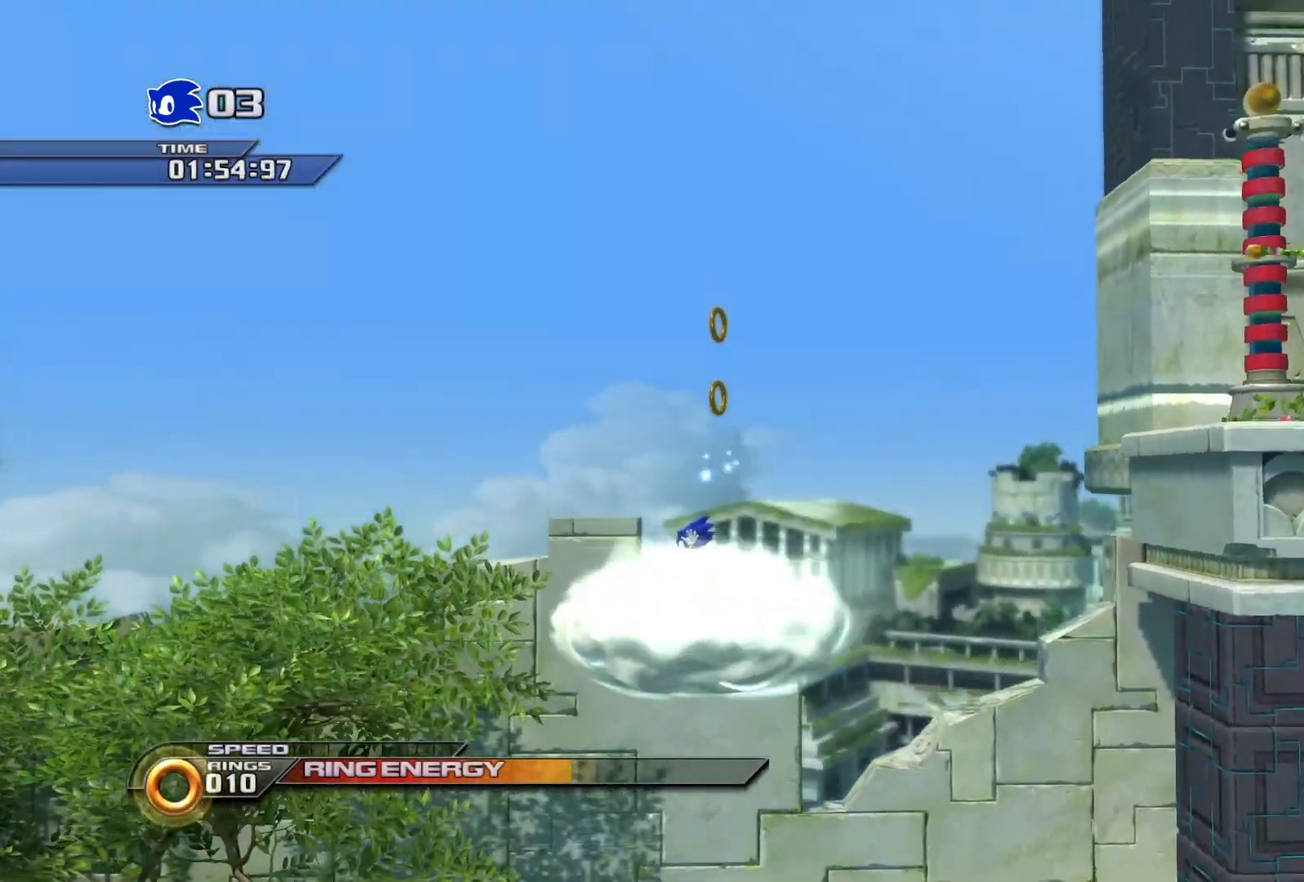
{"buttons": [], "left_stick": "right", "right_stick": "center", "events": []}
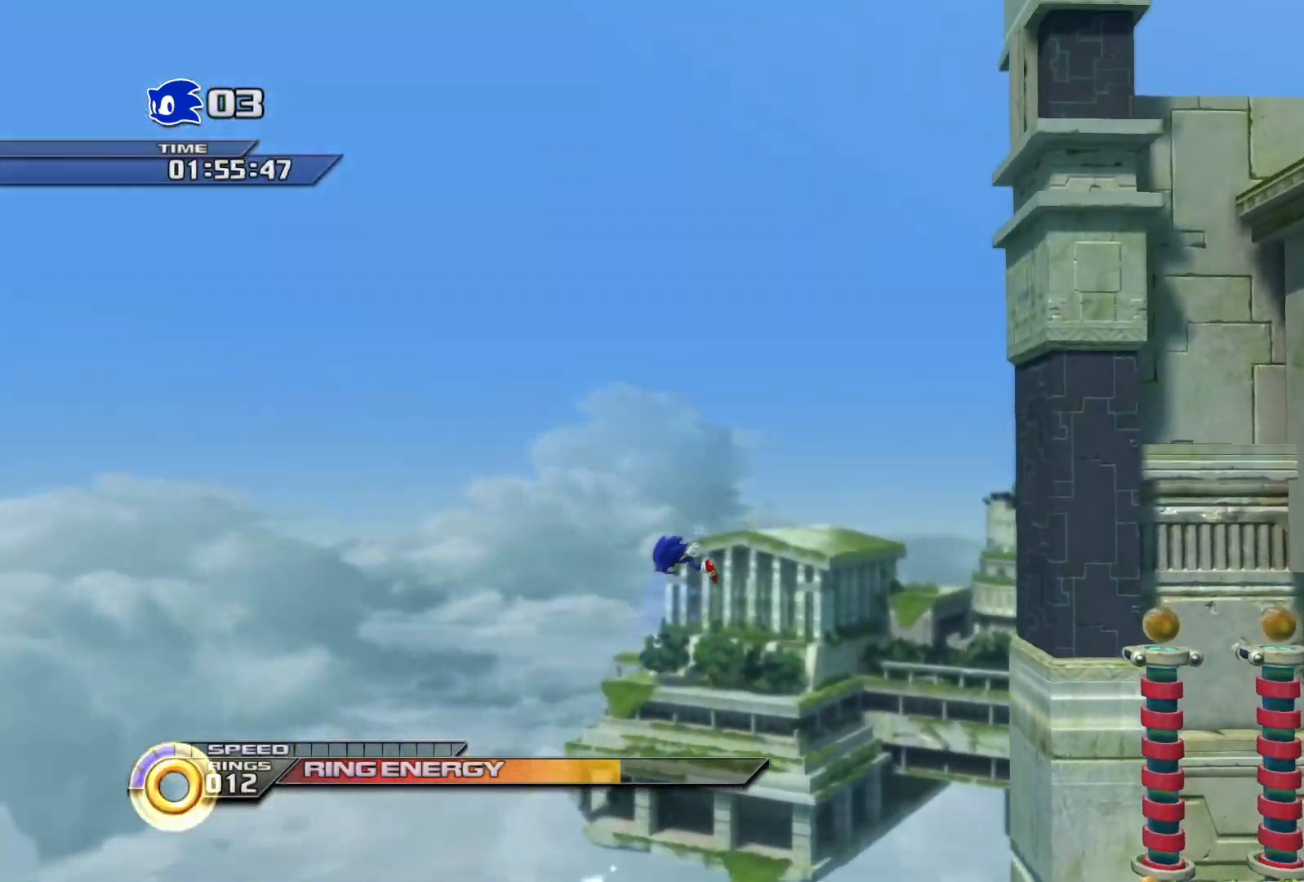
{"buttons": [], "left_stick": "right", "right_stick": "center", "events": []}
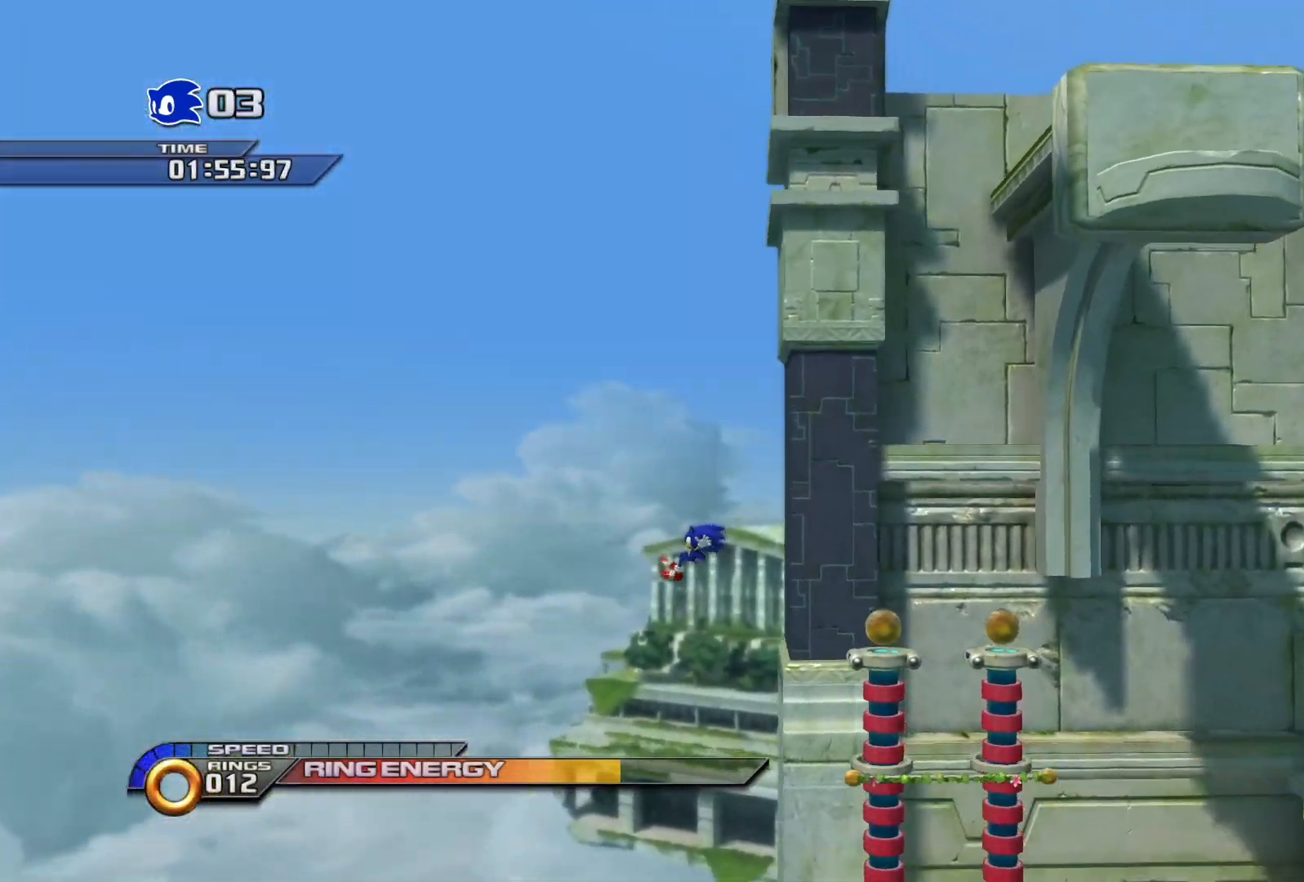
{"buttons": [], "left_stick": "right", "right_stick": "center", "events": []}
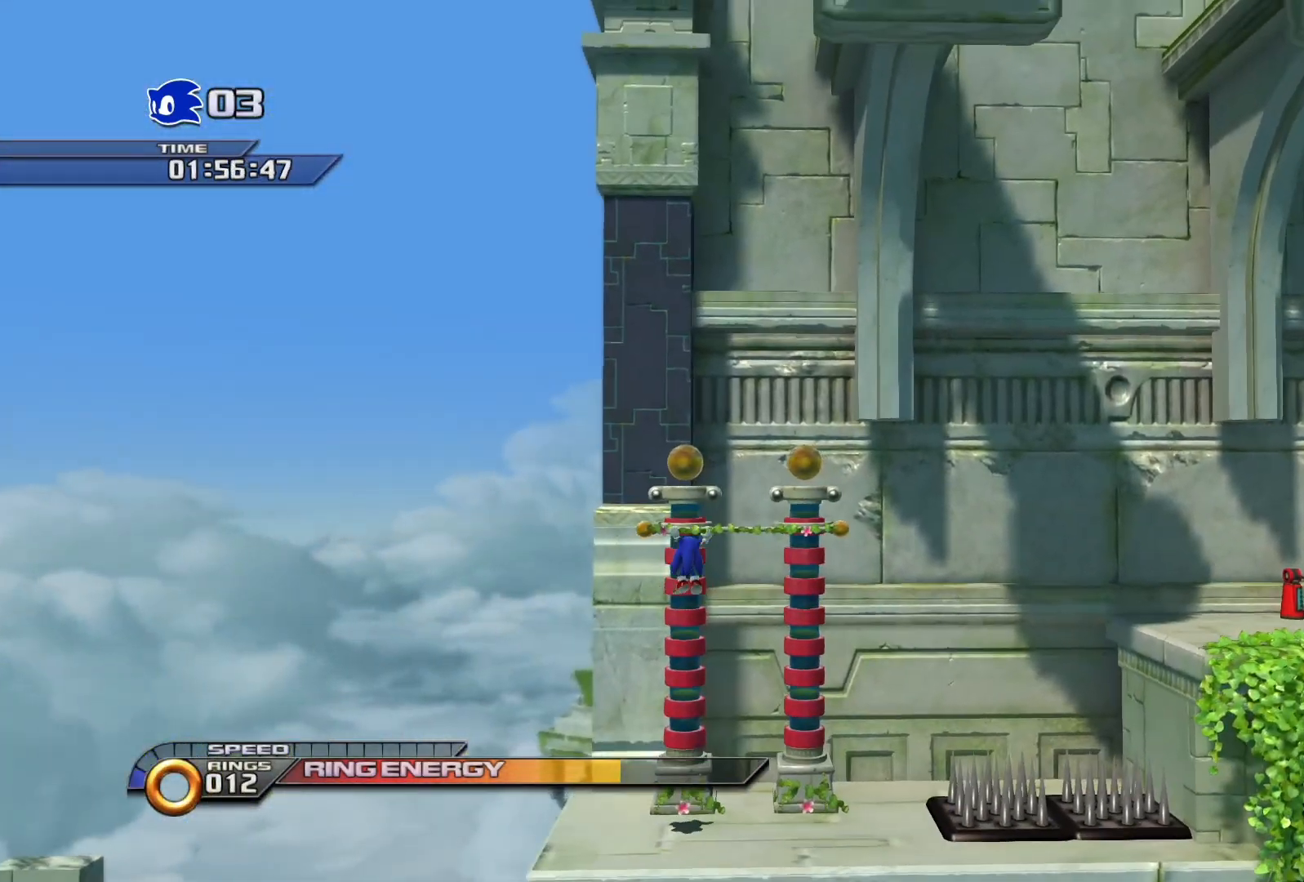
{"buttons": [], "left_stick": "right", "right_stick": "center", "events": [[83, "CROSS", "down"], [433, "CROSS", "up"]]}
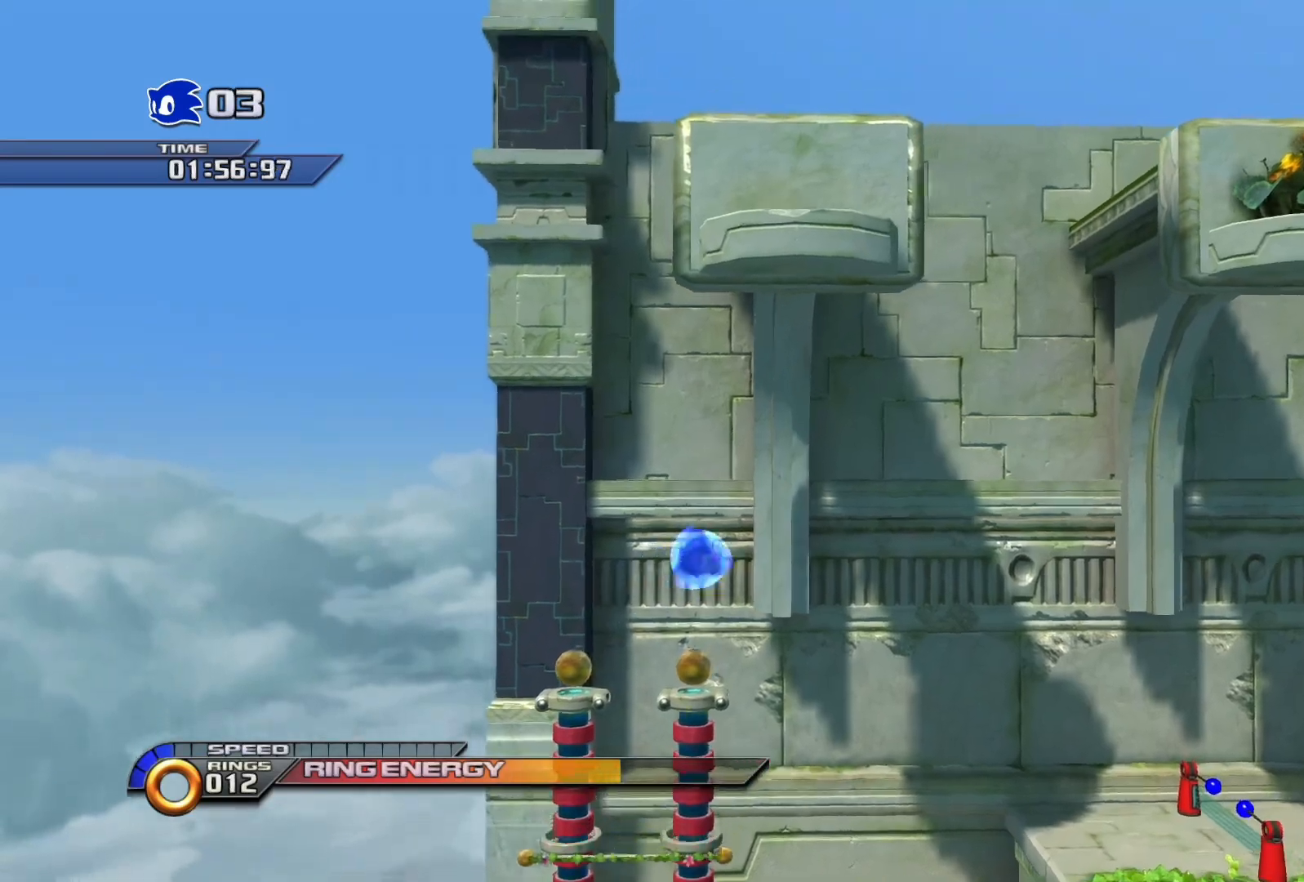
{"buttons": [], "left_stick": "right", "right_stick": "center", "events": [[17, "CROSS", "down"], [133, "CROSS", "up"]]}
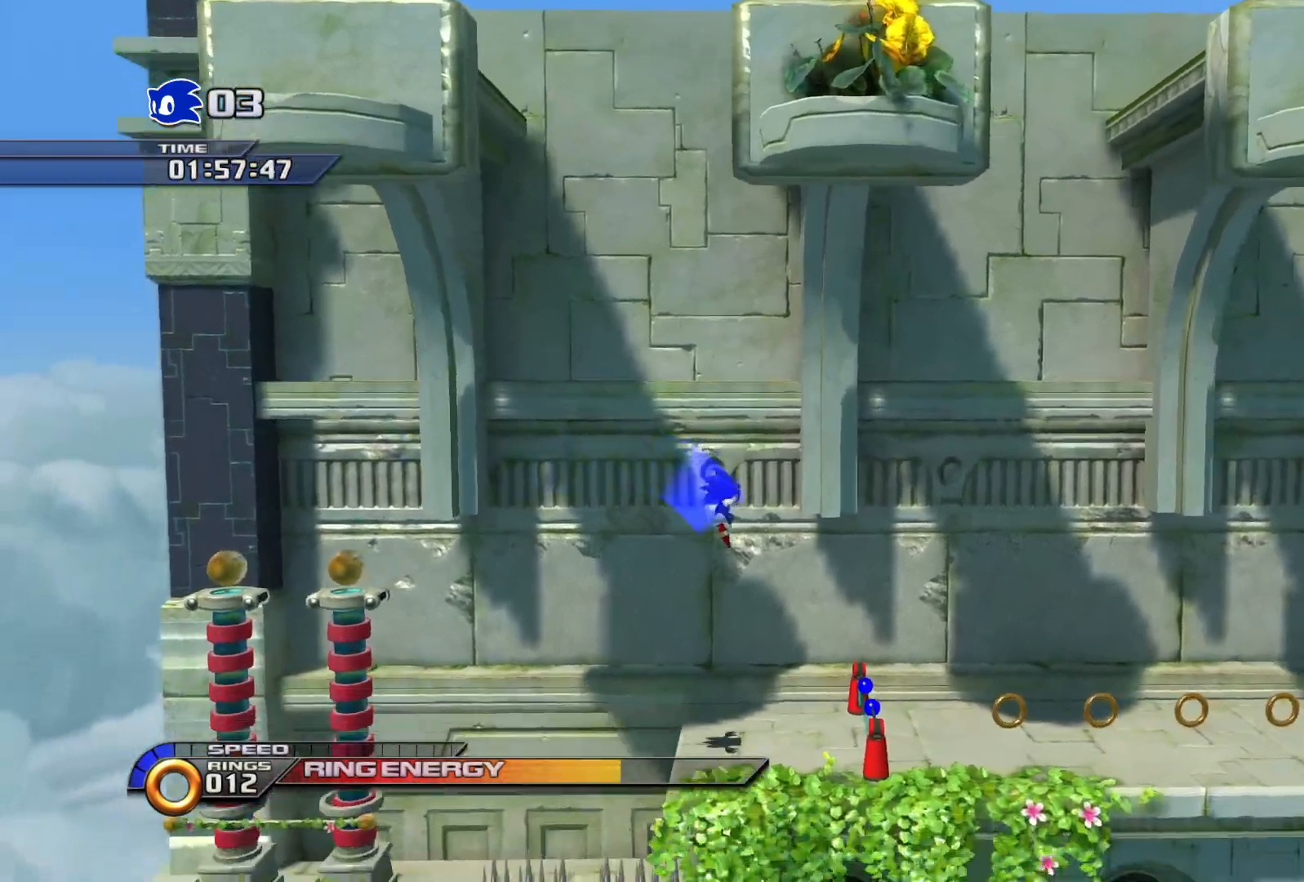
{"buttons": ["SQUARE"], "left_stick": "right", "right_stick": "center", "events": [[367, "SQUARE", "down"]]}
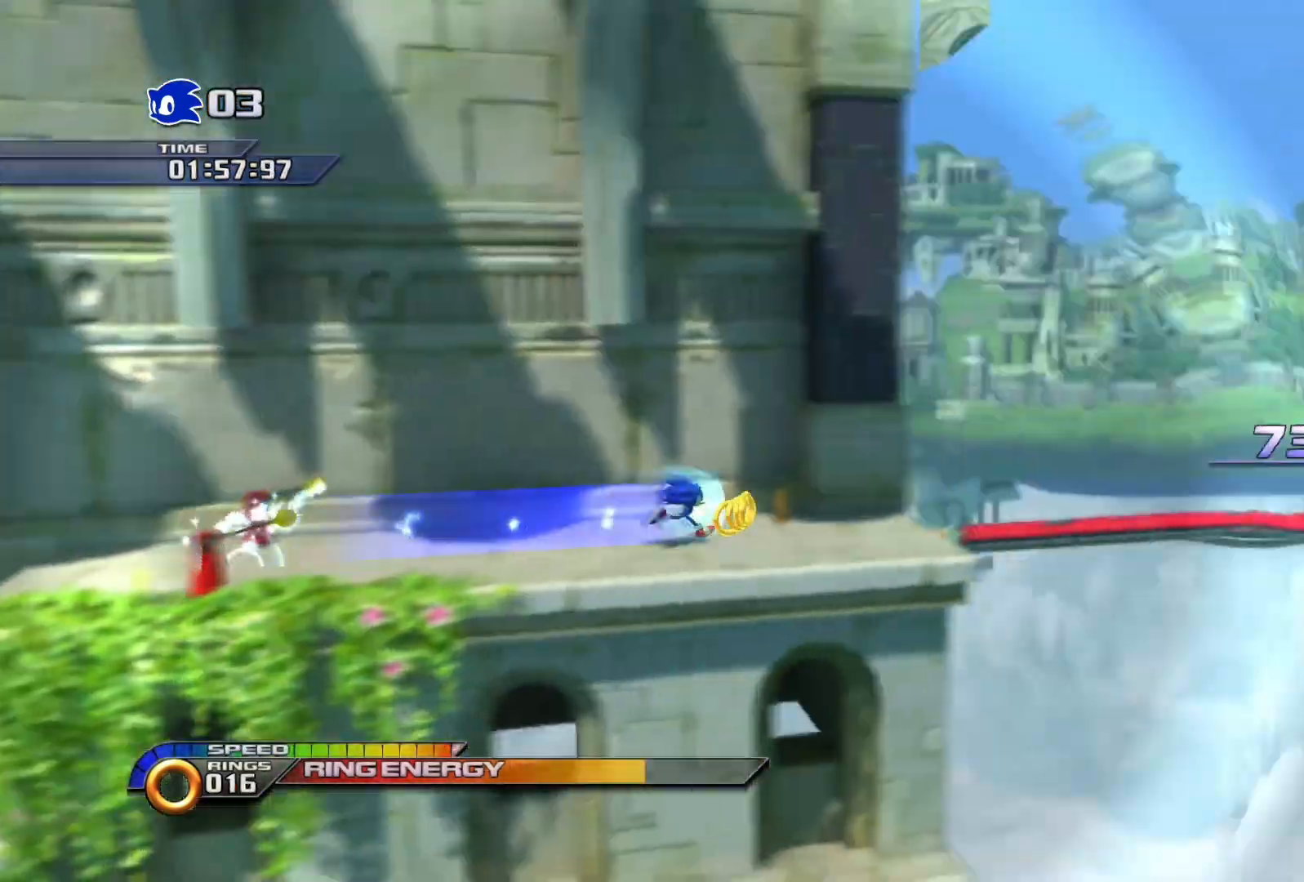
{"buttons": ["SQUARE"], "left_stick": "center", "right_stick": "center", "events": [[267, "left_stick", "center"]]}
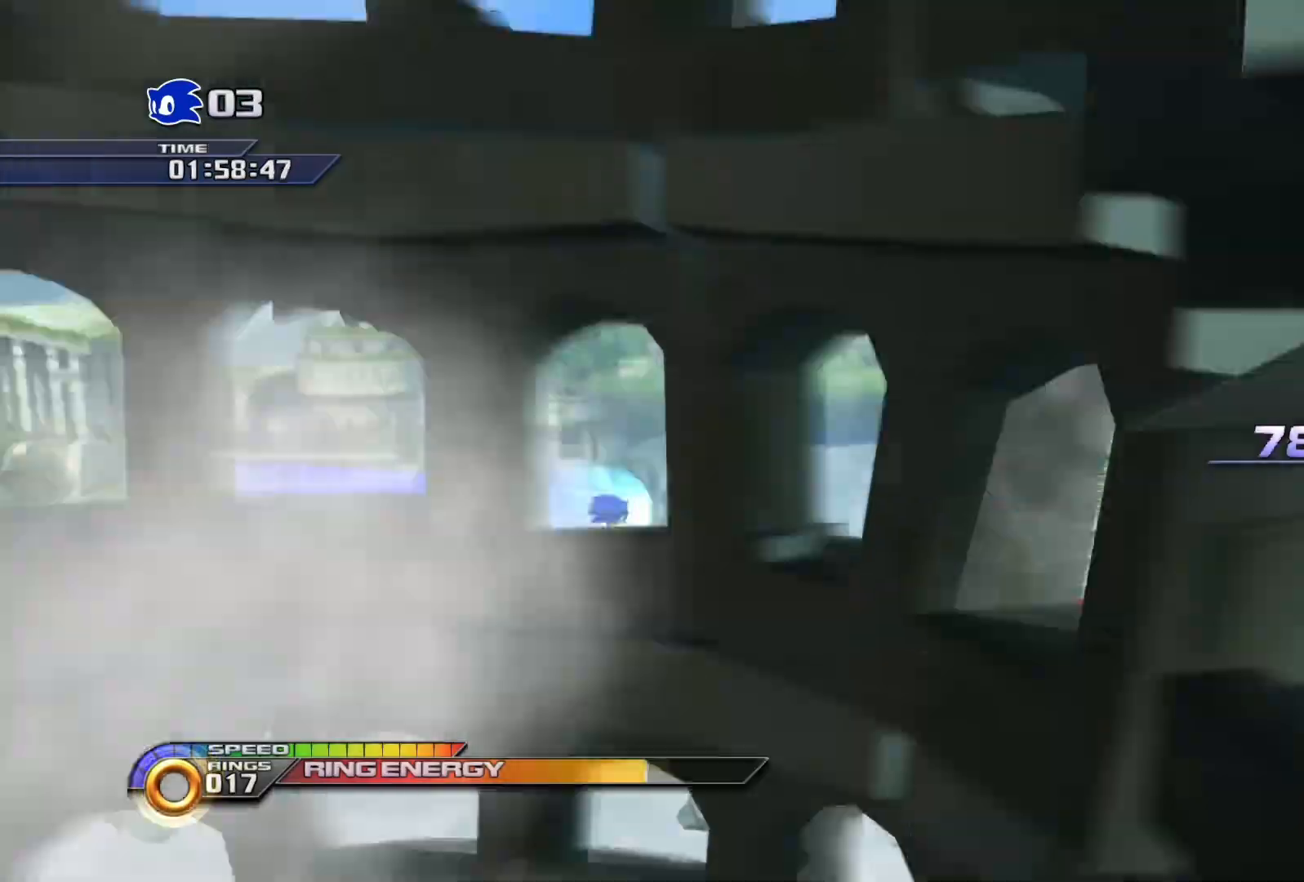
{"buttons": ["SQUARE"], "left_stick": "center", "right_stick": "center", "events": []}
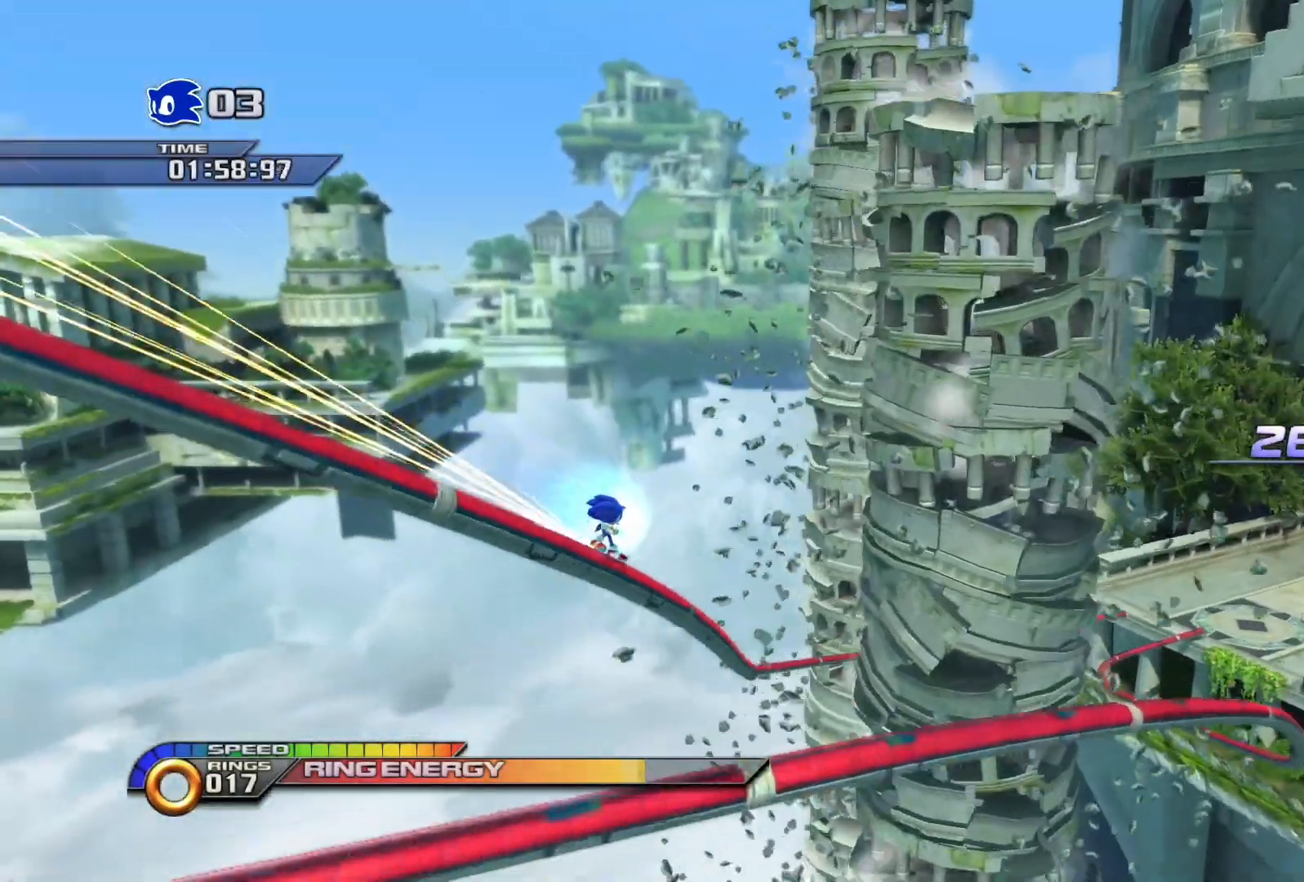
{"buttons": ["SQUARE"], "left_stick": "center", "right_stick": "center", "events": []}
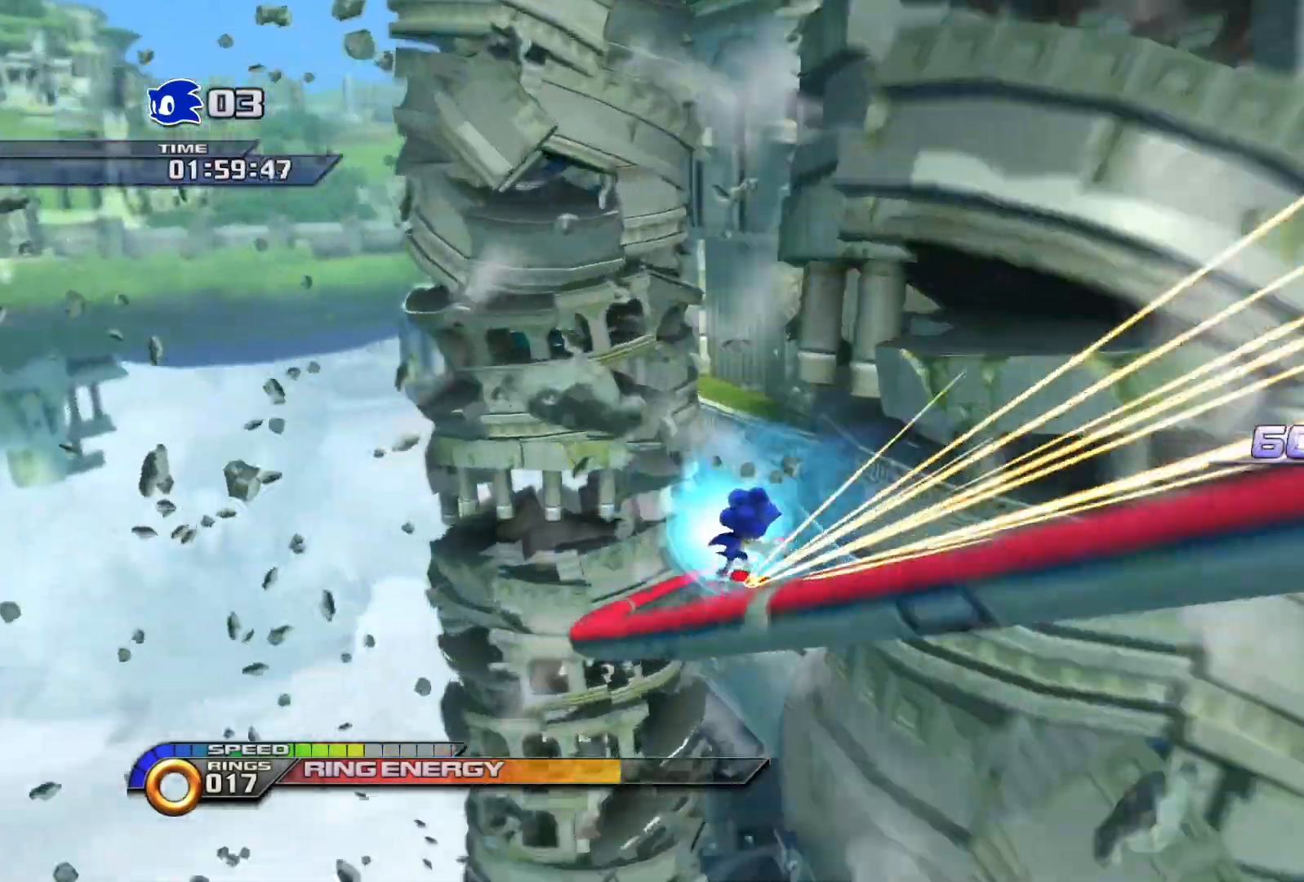
{"buttons": ["SQUARE"], "left_stick": "up", "right_stick": "center", "events": [[333, "left_stick", "up"]]}
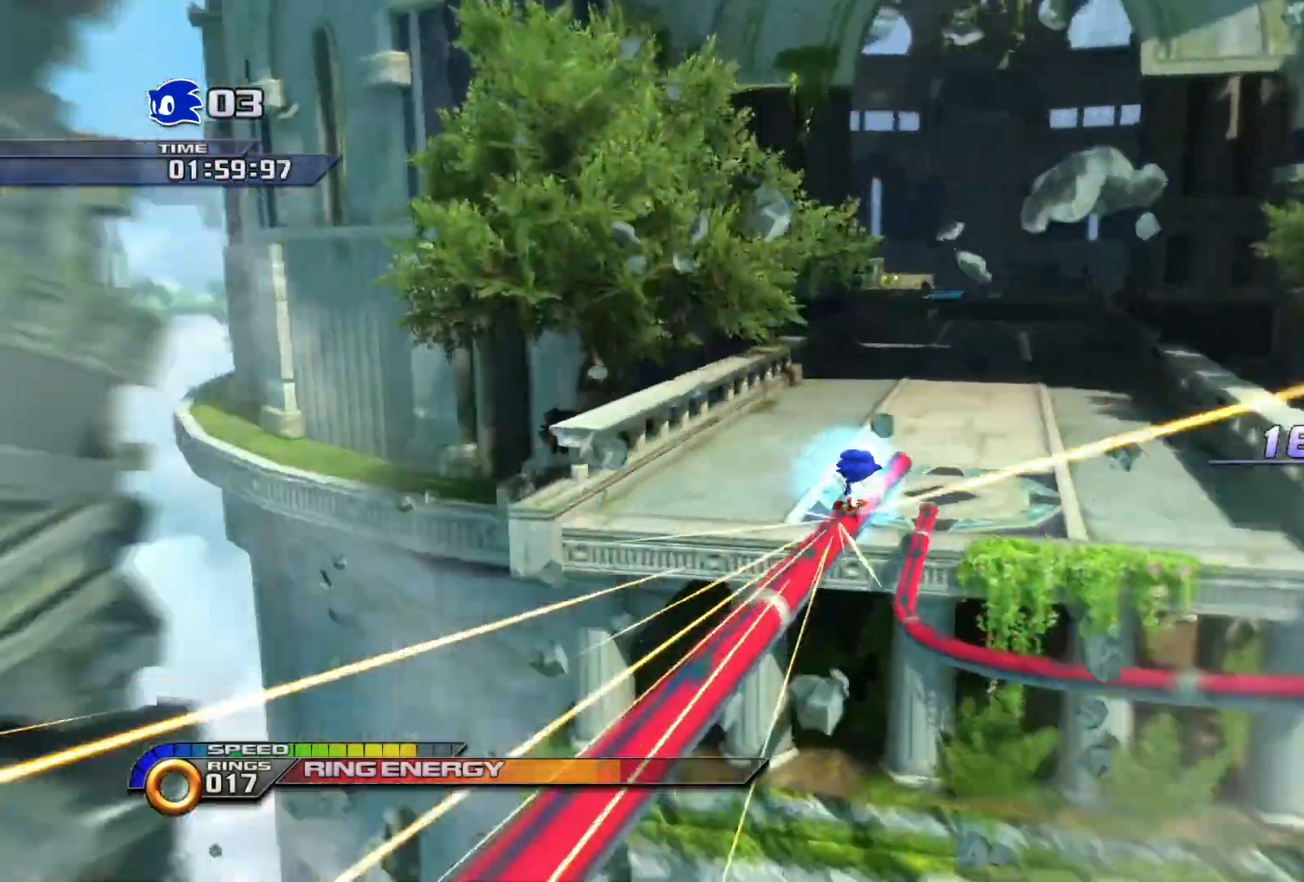
{"buttons": ["SQUARE"], "left_stick": "up", "right_stick": "center", "events": []}
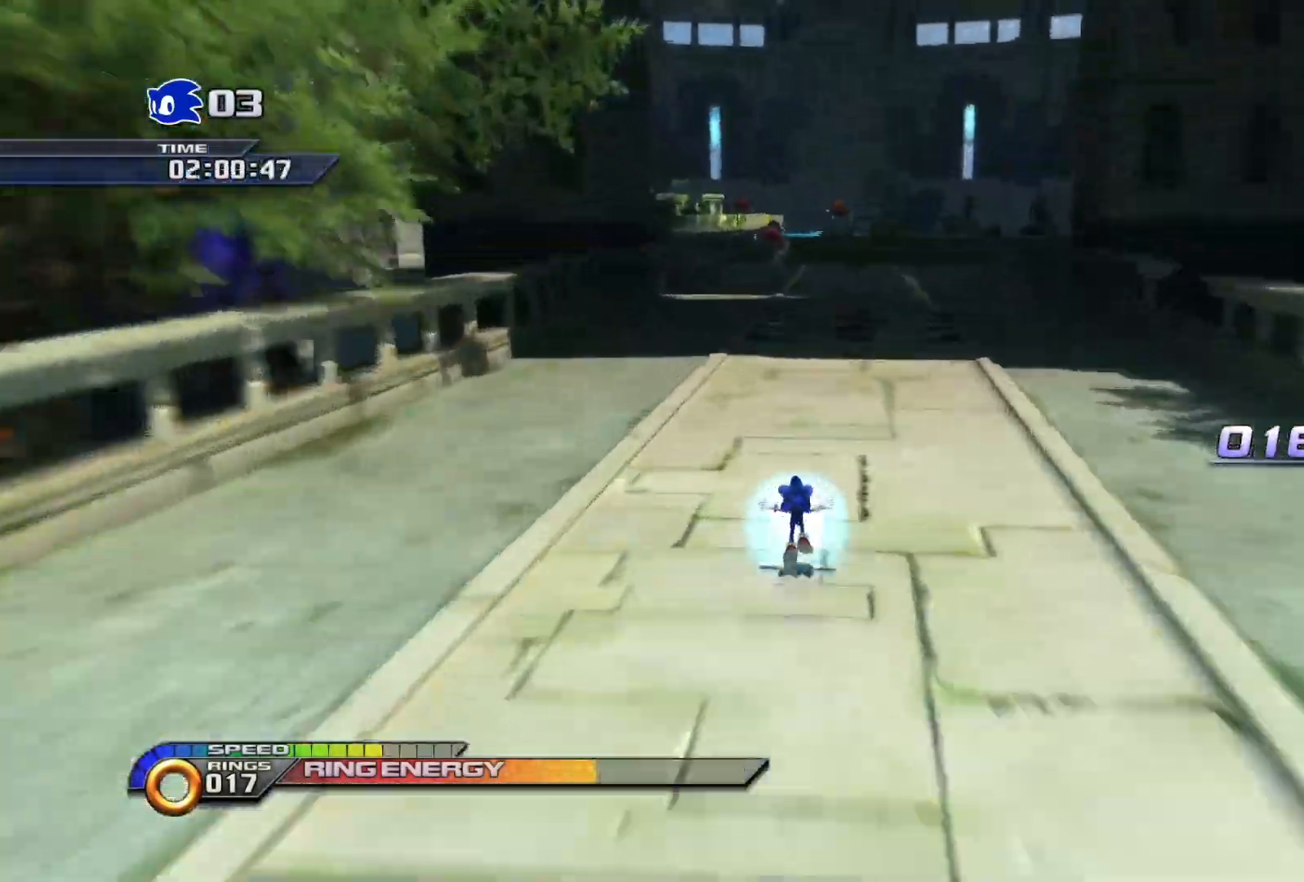
{"buttons": ["SQUARE"], "left_stick": "up", "right_stick": "center", "events": []}
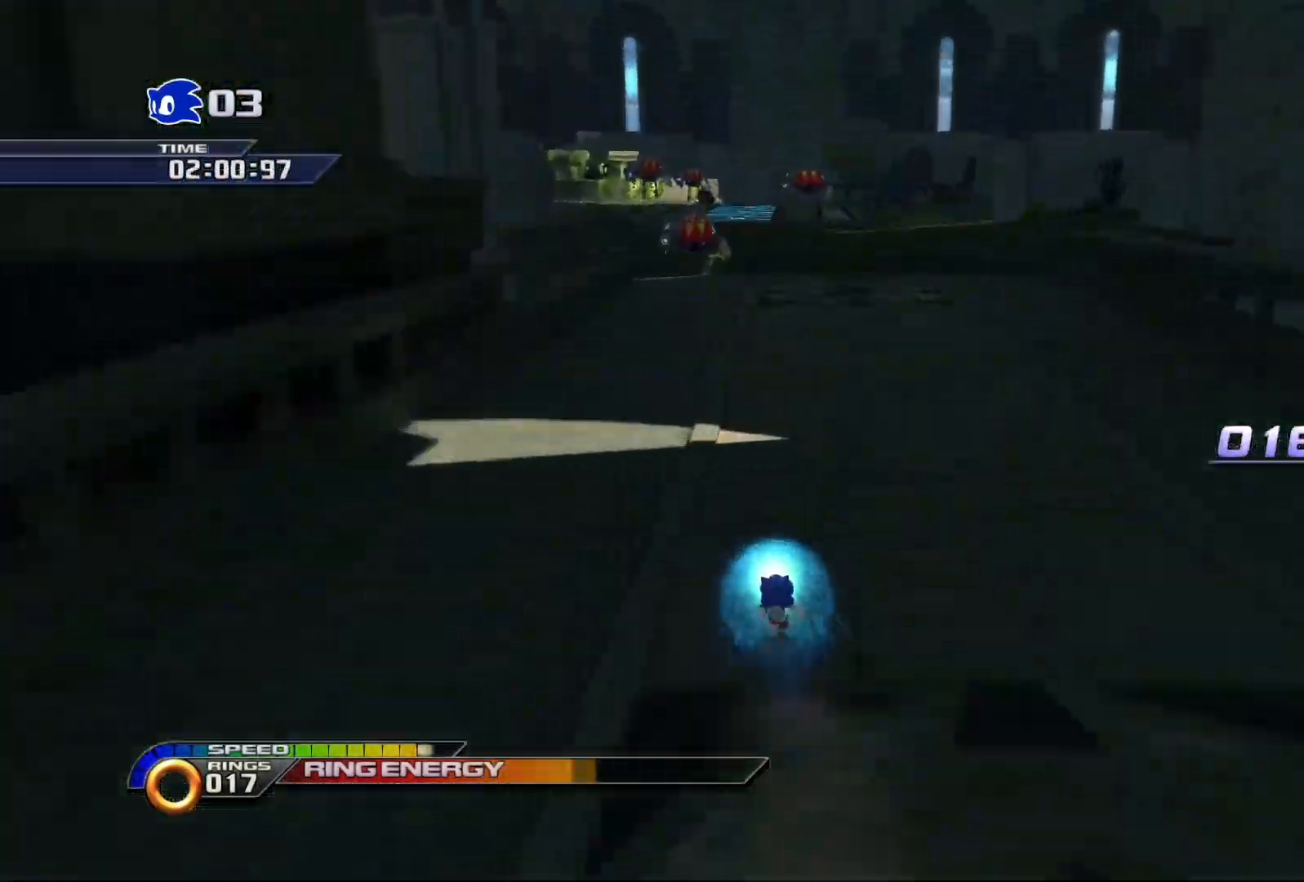
{"buttons": ["CROSS", "SQUARE"], "left_stick": "up-left", "right_stick": "center", "events": [[150, "left_stick", "up-left"], [267, "CROSS", "down"]]}
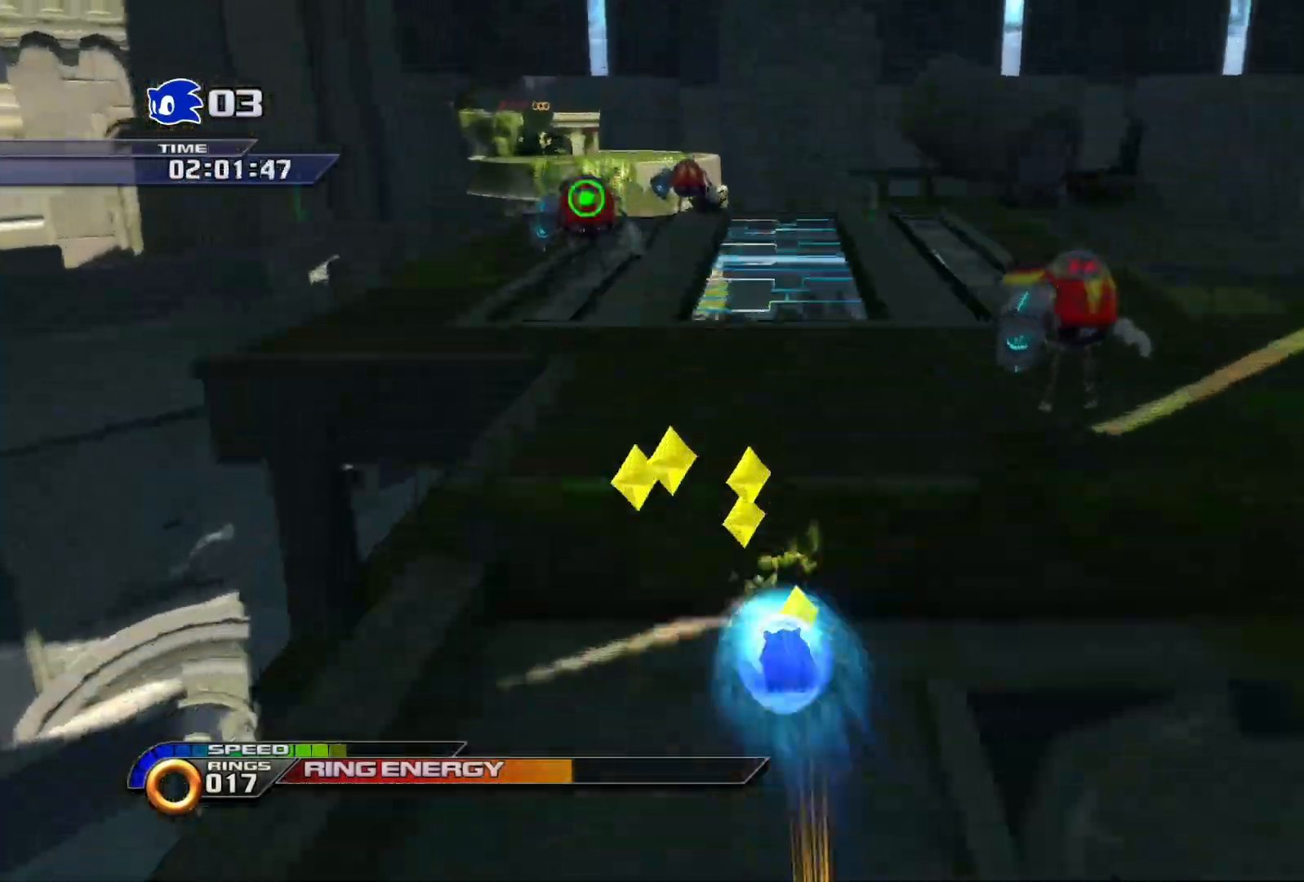
{"buttons": ["SQUARE"], "left_stick": "up", "right_stick": "center", "events": [[417, "left_stick", "up"], [500, "CROSS", "up"]]}
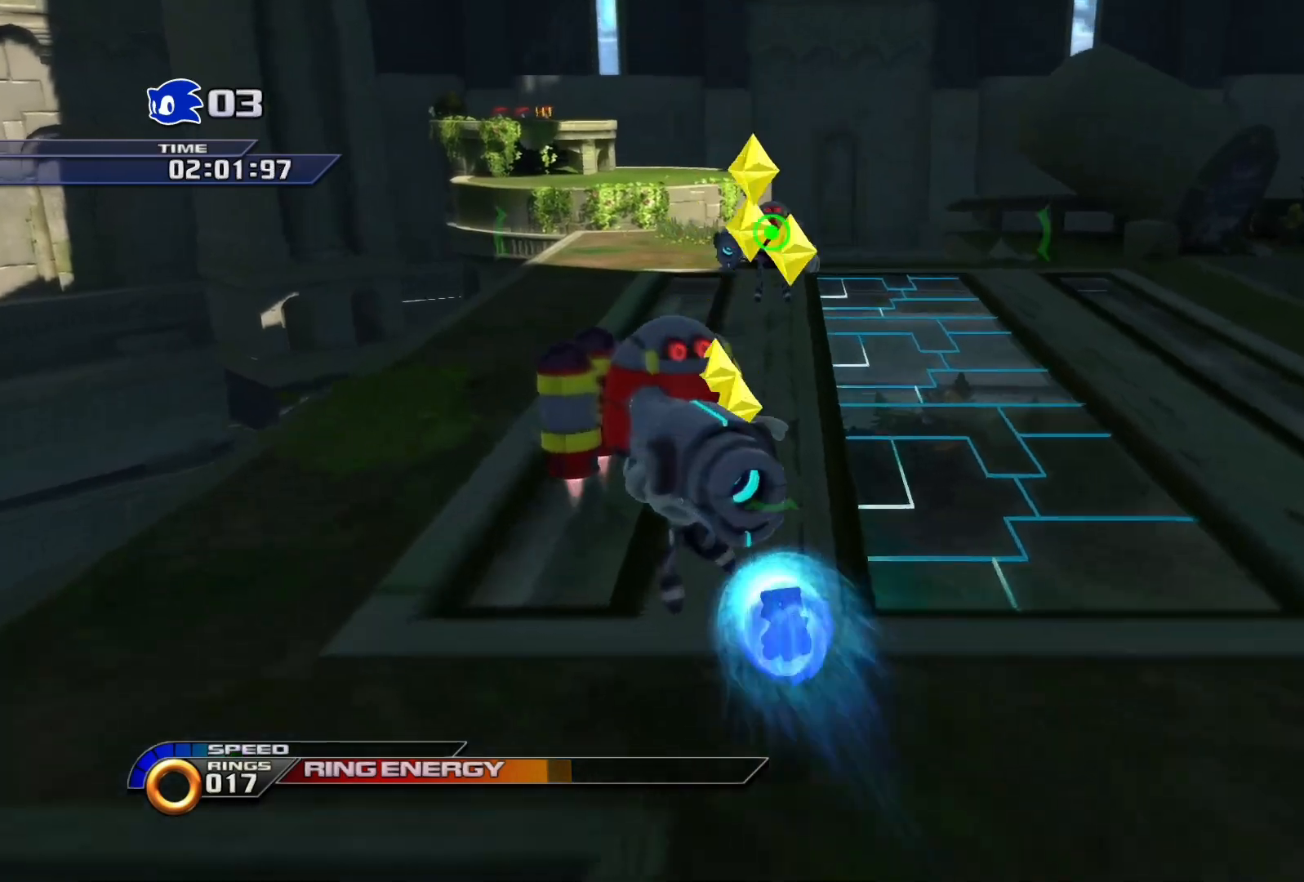
{"buttons": [], "left_stick": "up", "right_stick": "center", "events": [[50, "SQUARE", "up"]]}
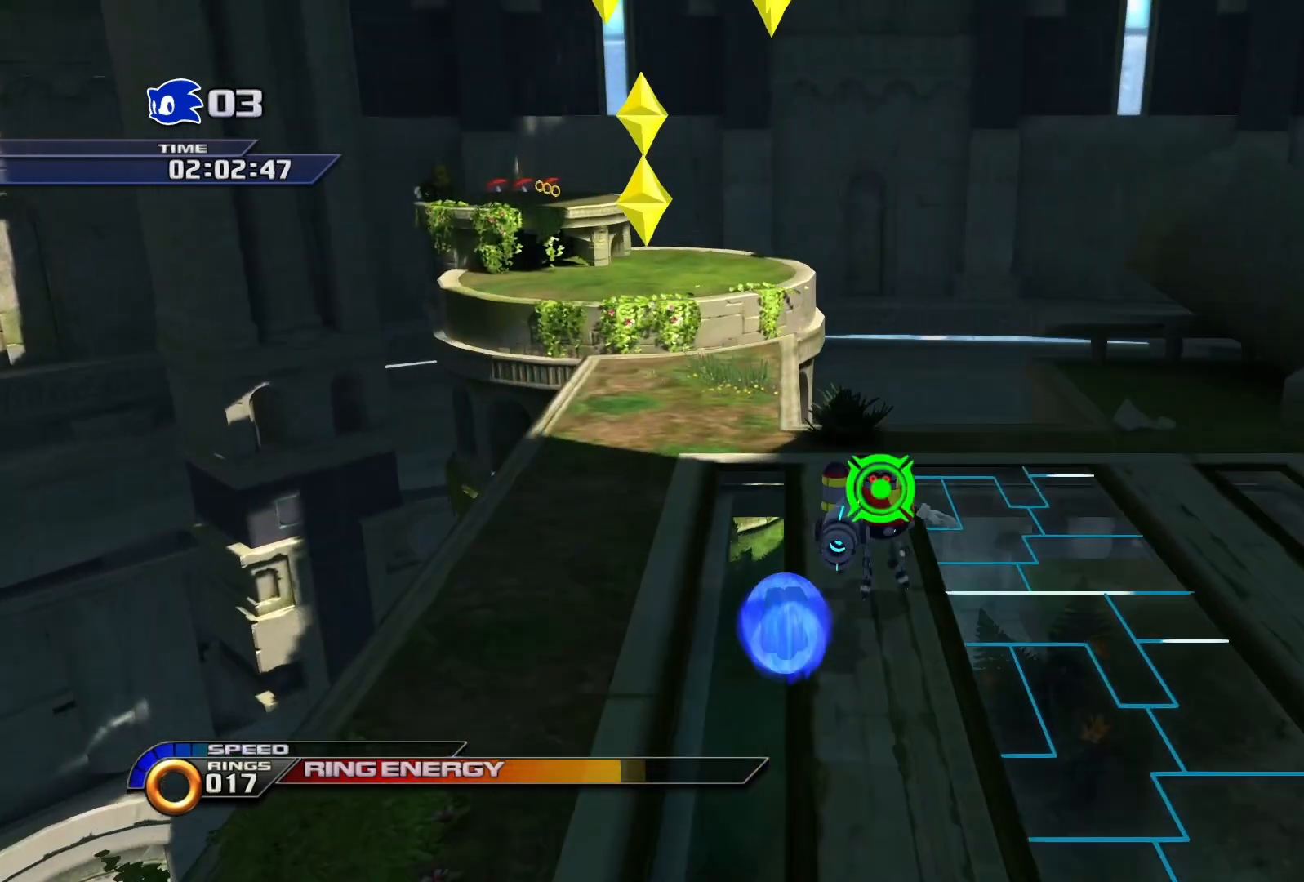
{"buttons": [], "left_stick": "up-left", "right_stick": "center", "events": [[50, "CROSS", "down"], [167, "left_stick", "up-left"], [433, "CROSS", "up"]]}
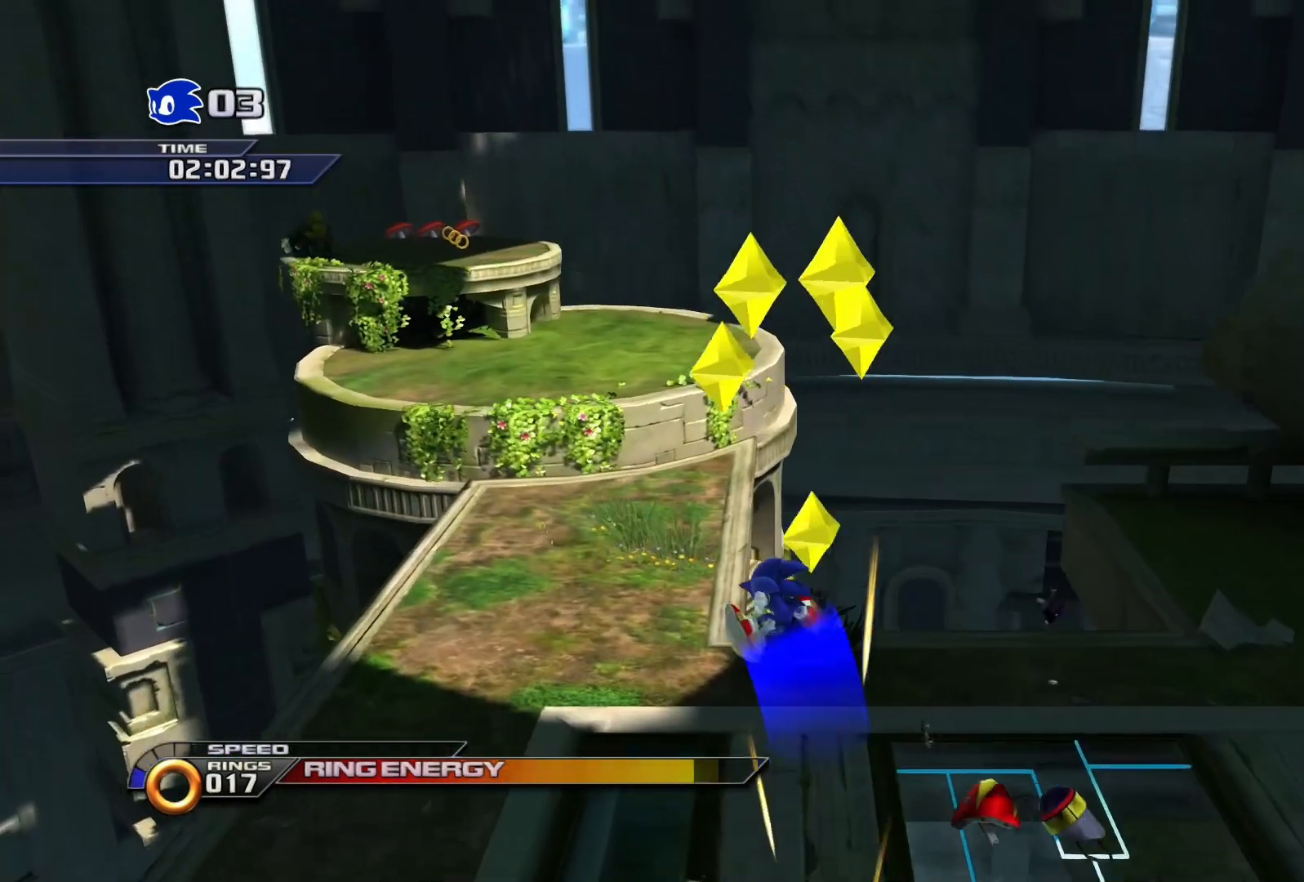
{"buttons": [], "left_stick": "up-left", "right_stick": "center", "events": []}
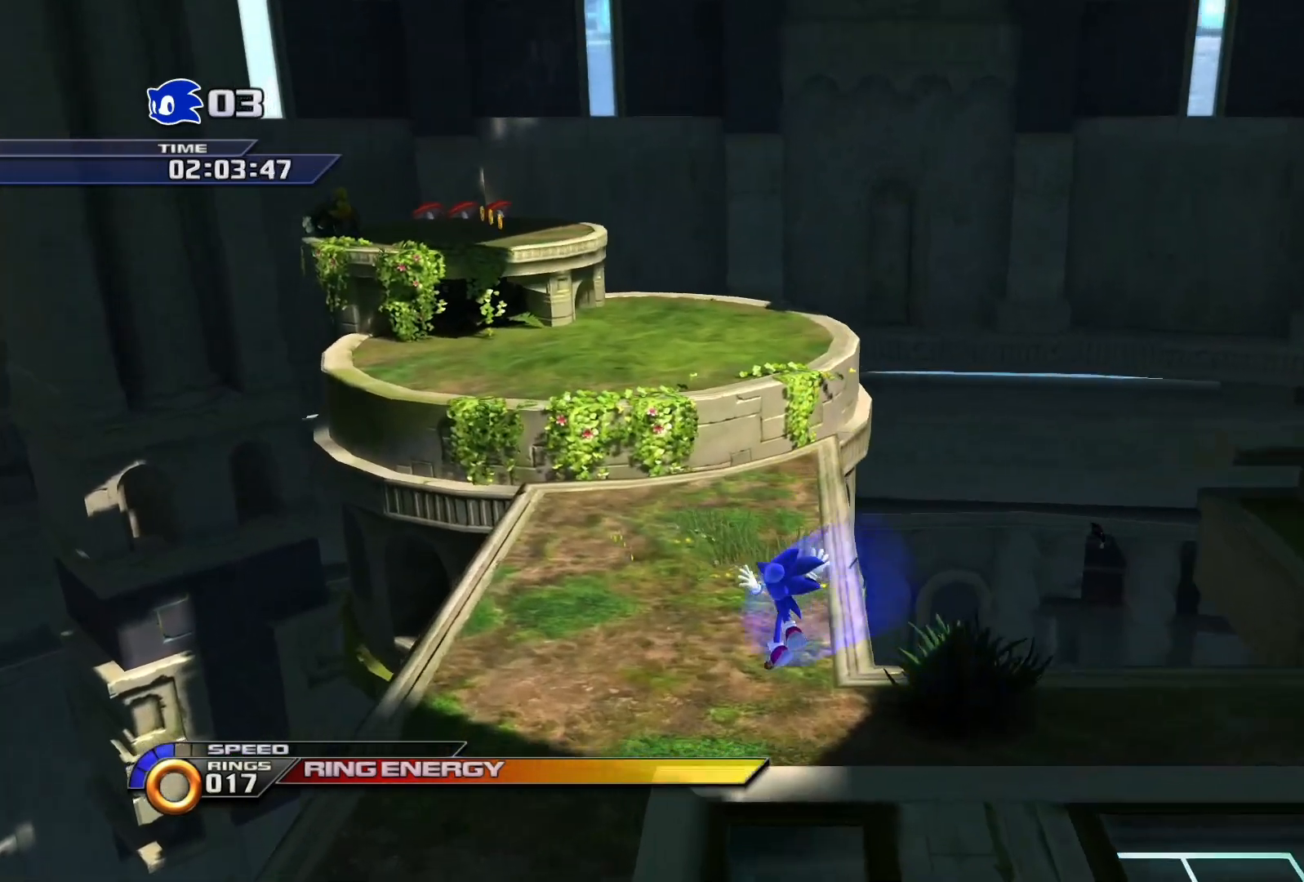
{"buttons": [], "left_stick": "up-left", "right_stick": "center", "events": []}
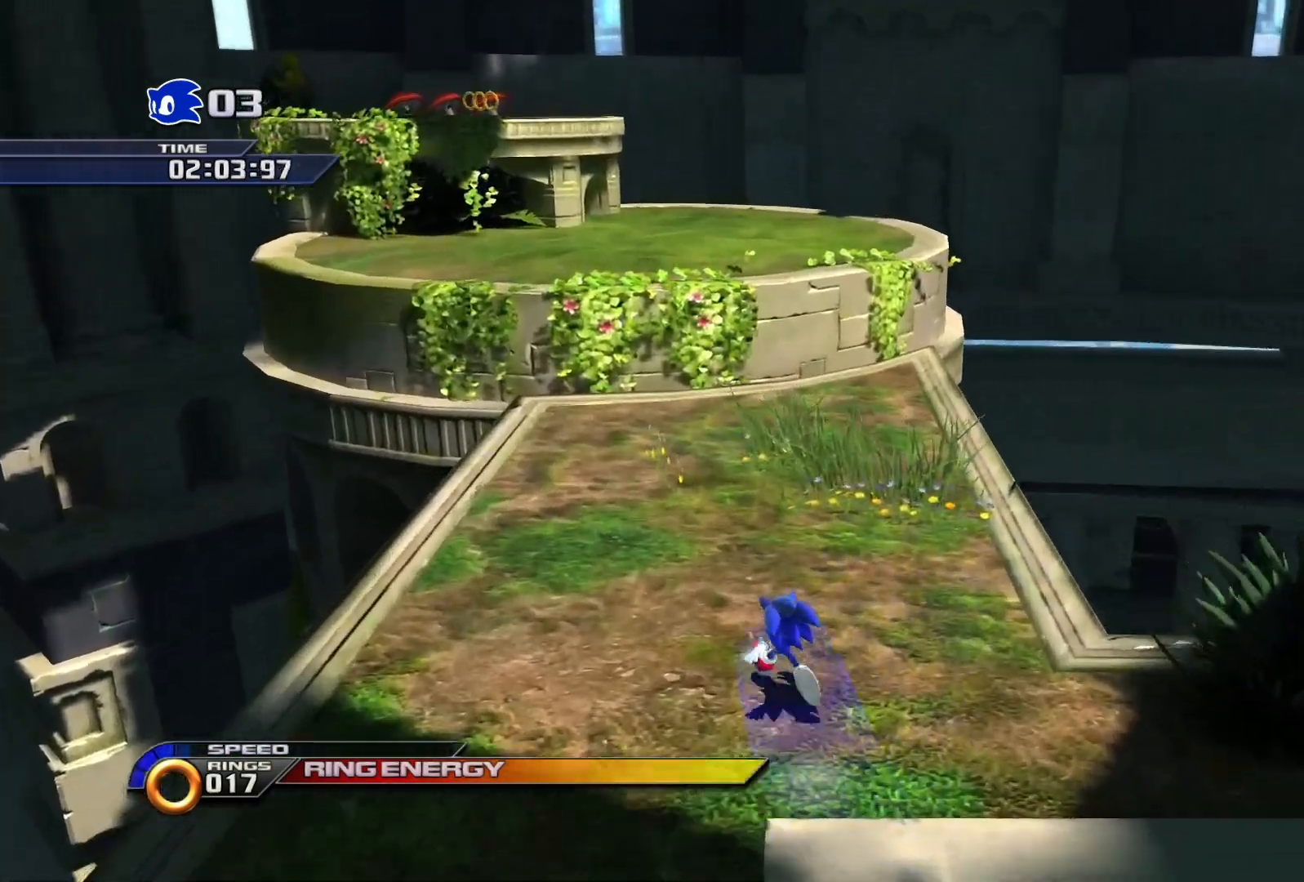
{"buttons": [], "left_stick": "up-left", "right_stick": "center", "events": [[50, "CROSS", "down"], [433, "CROSS", "up"]]}
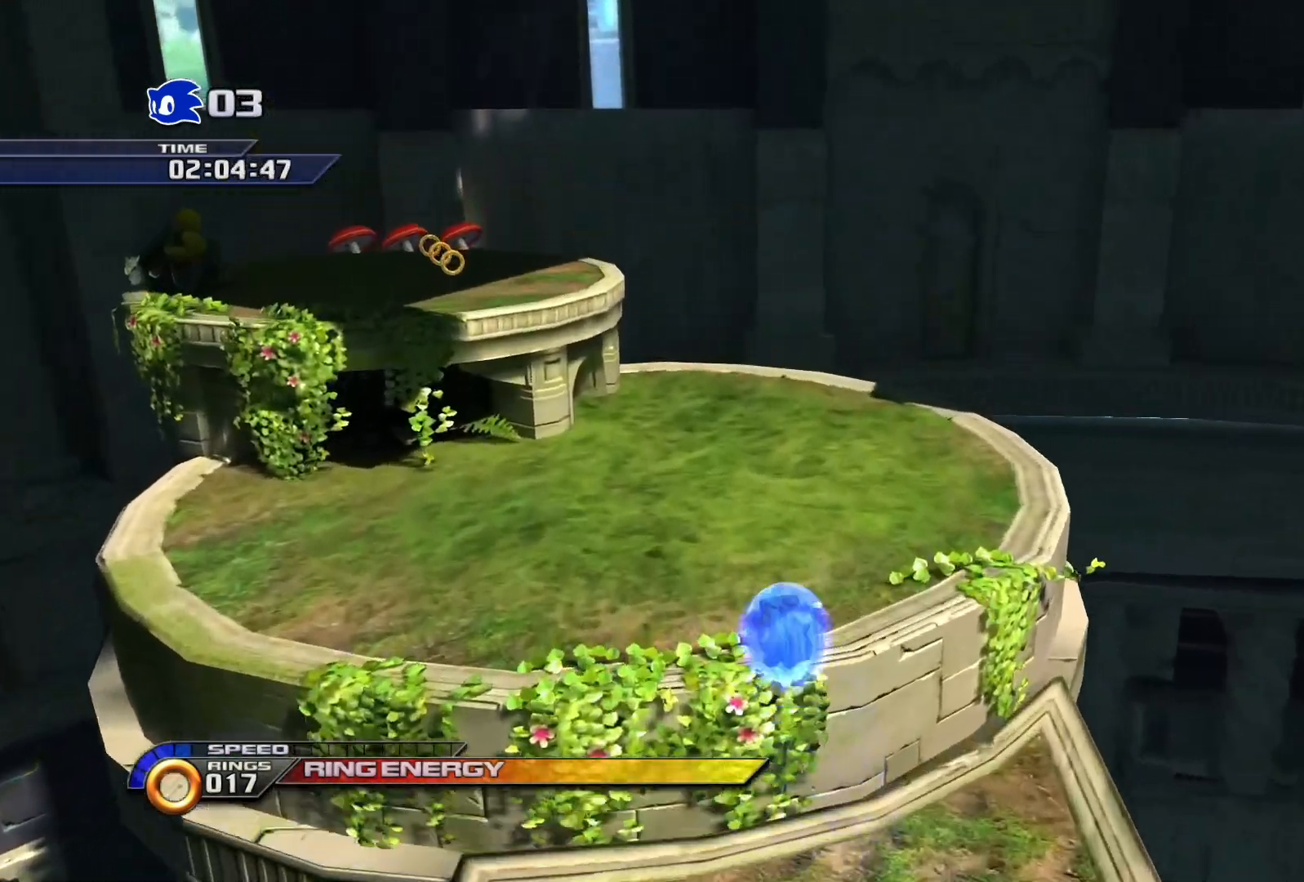
{"buttons": ["CROSS"], "left_stick": "up-left", "right_stick": "center", "events": [[333, "left_stick", "center"], [450, "CROSS", "down"], [483, "left_stick", "up-left"]]}
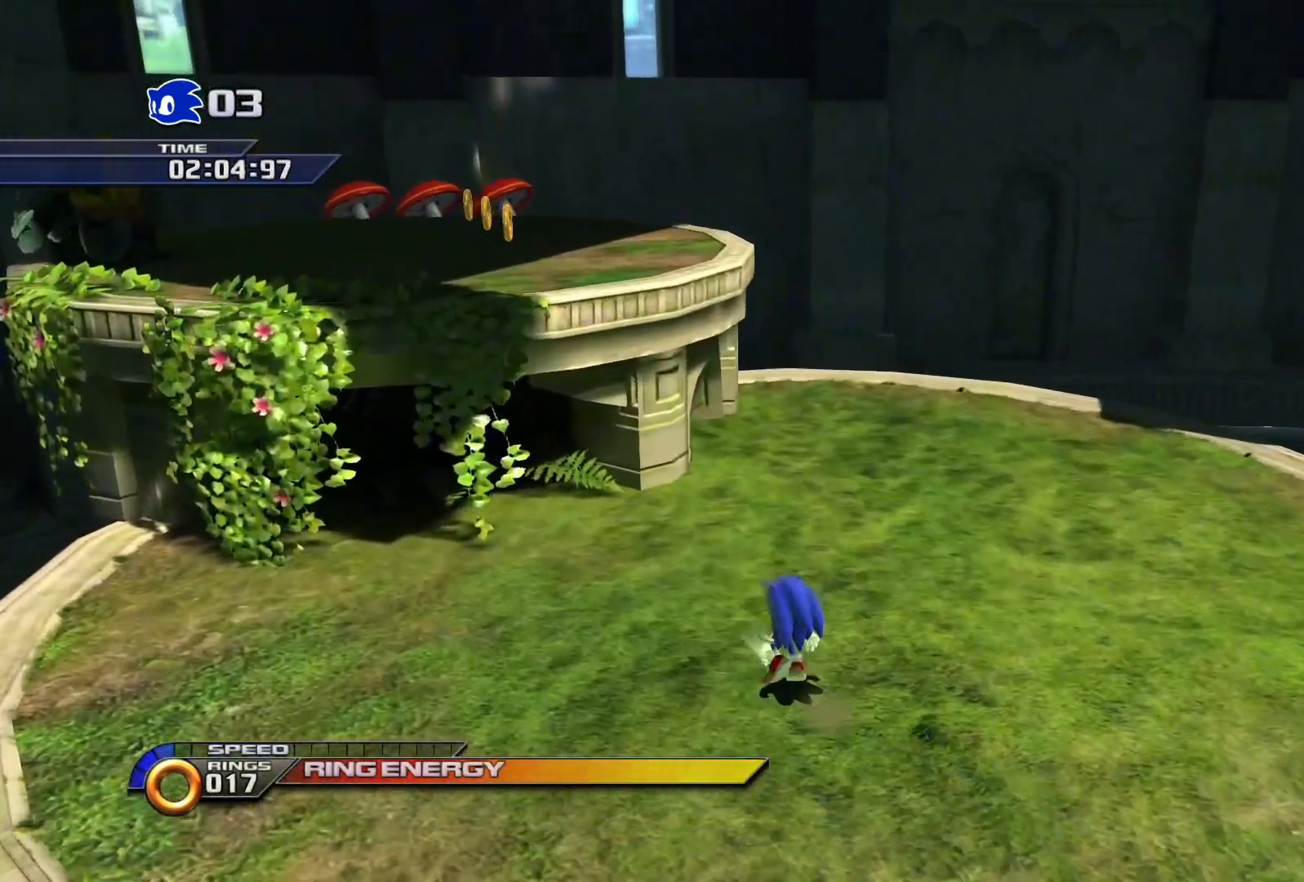
{"buttons": ["CROSS"], "left_stick": "up-left", "right_stick": "center", "events": [[367, "CROSS", "up"], [467, "CROSS", "down"]]}
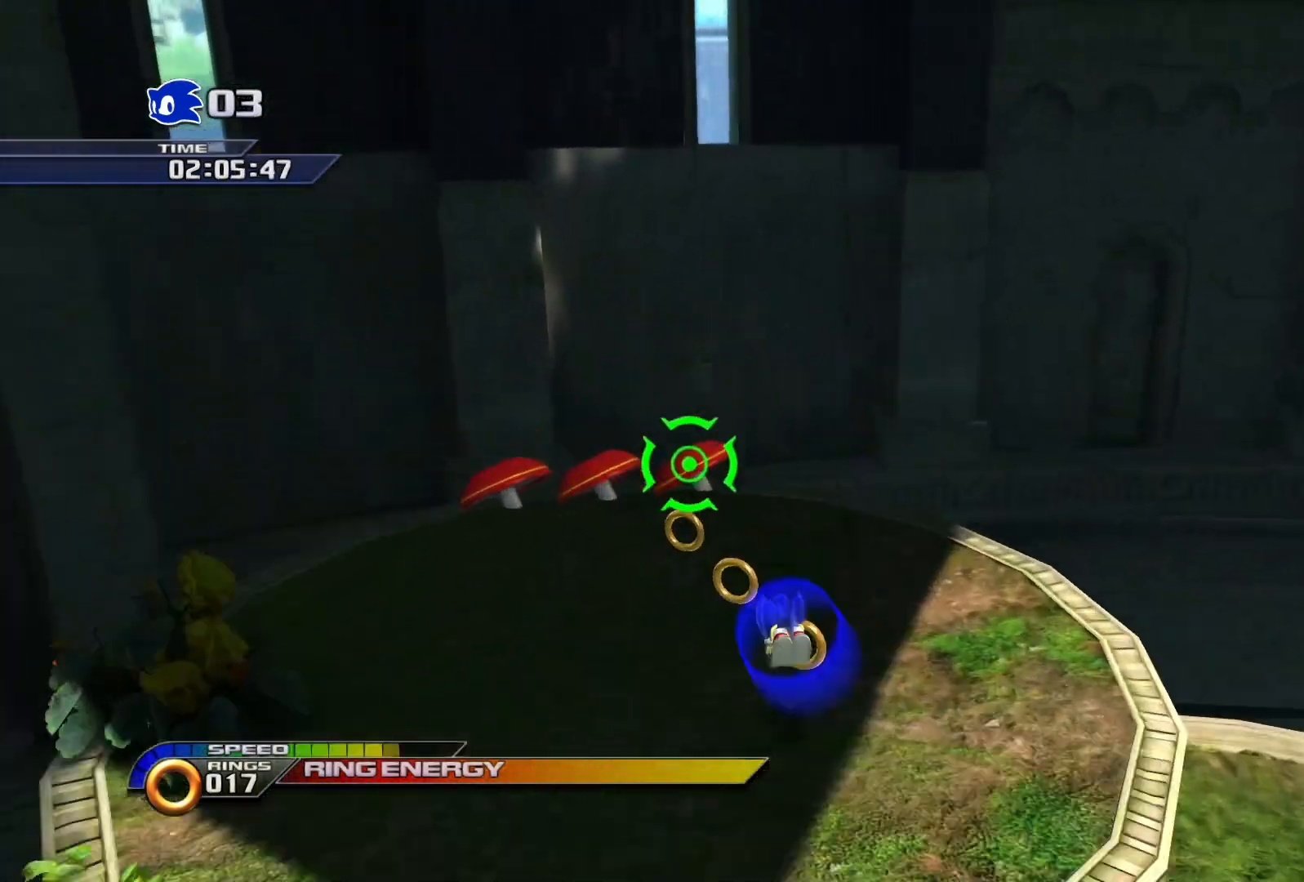
{"buttons": [], "left_stick": "center", "right_stick": "center", "events": [[117, "CROSS", "up"], [150, "left_stick", "center"]]}
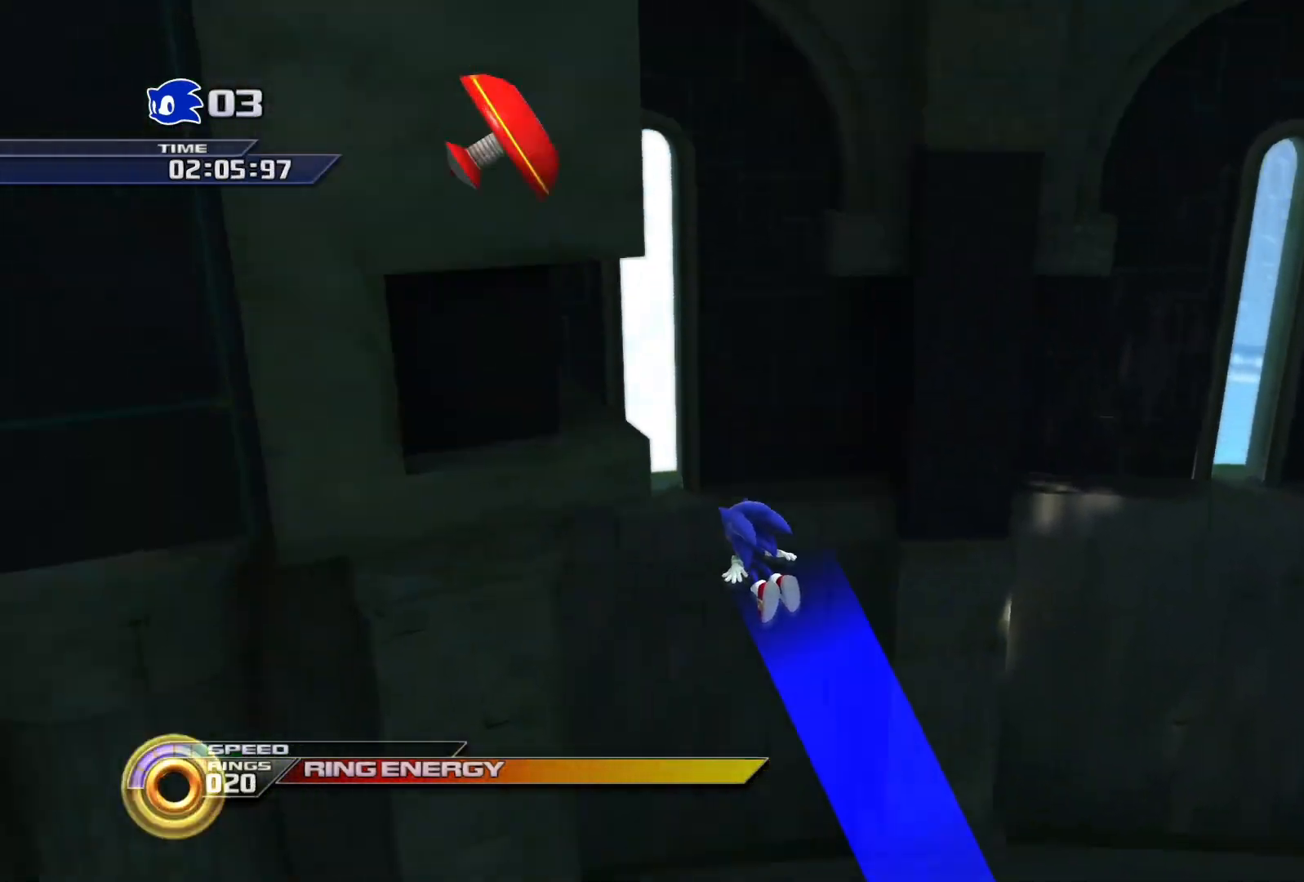
{"buttons": [], "left_stick": "center", "right_stick": "center", "events": []}
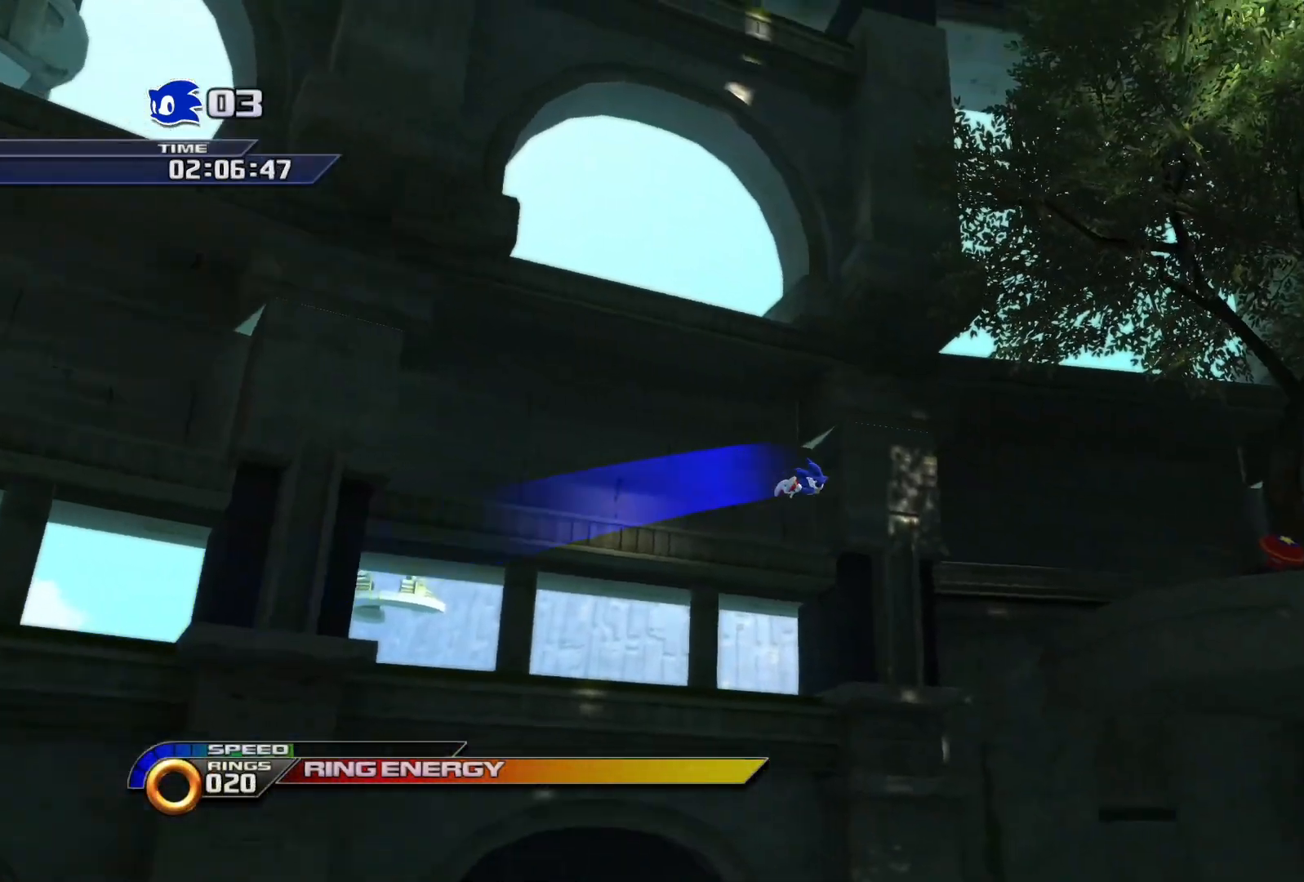
{"buttons": [], "left_stick": "center", "right_stick": "center", "events": []}